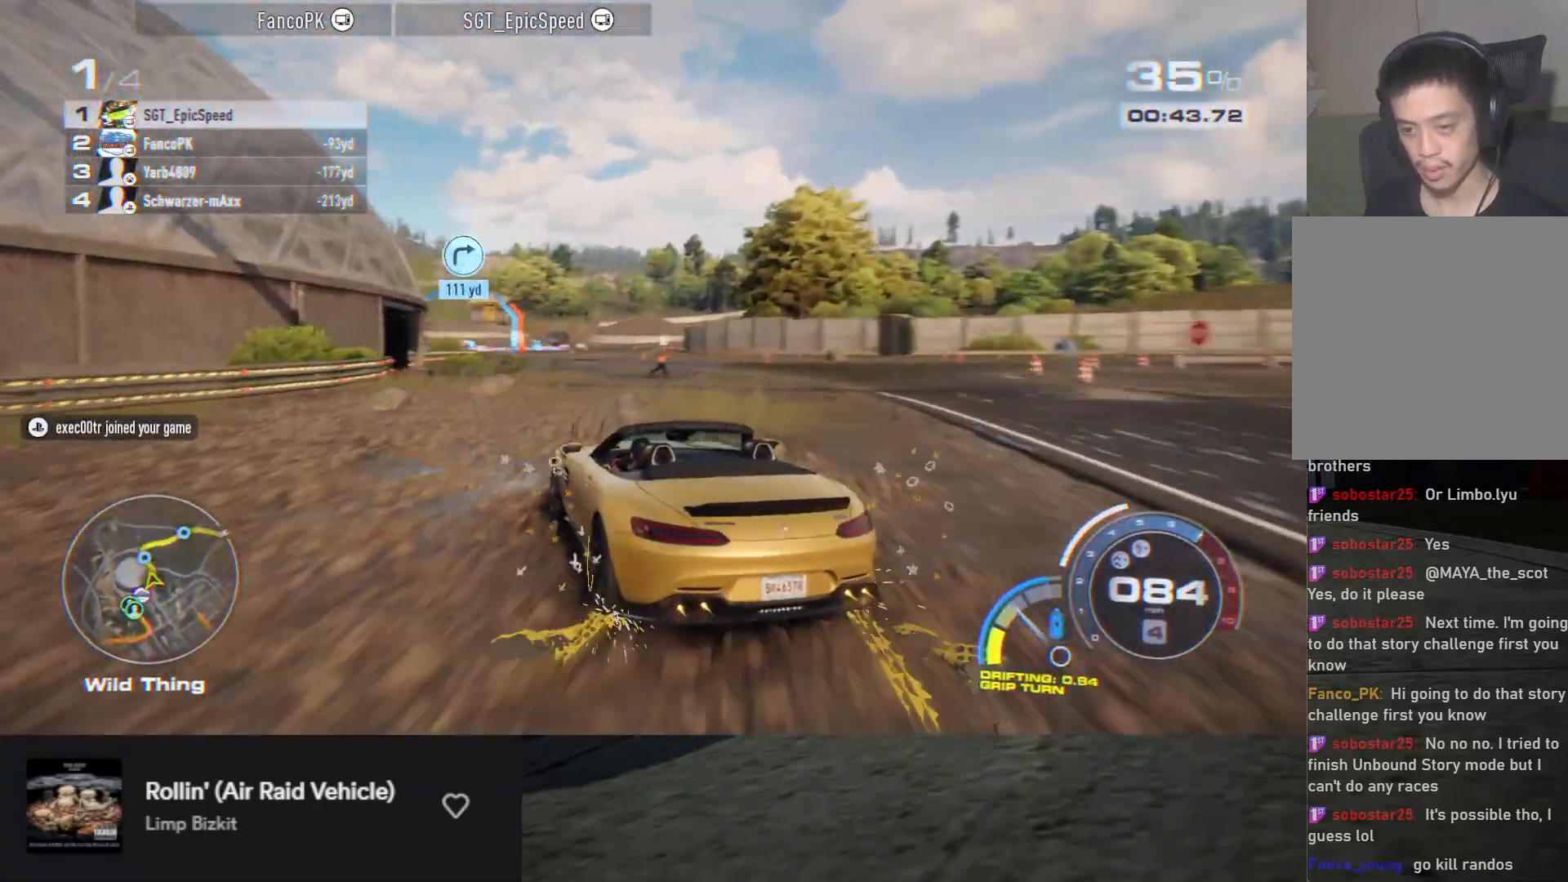
Gameplay with a controller (Xbox layout); each line is a JSON object with the inputs held at the frame after it. "events" lists button and stick changes between this image and that frame as [ms after this image, input, new state], when the widget could be followed in between.
{"buttons": ["R2"], "left_stick": "right", "right_stick": "center", "events": [[133, "left_stick", "center"], [233, "left_stick", "right"]]}
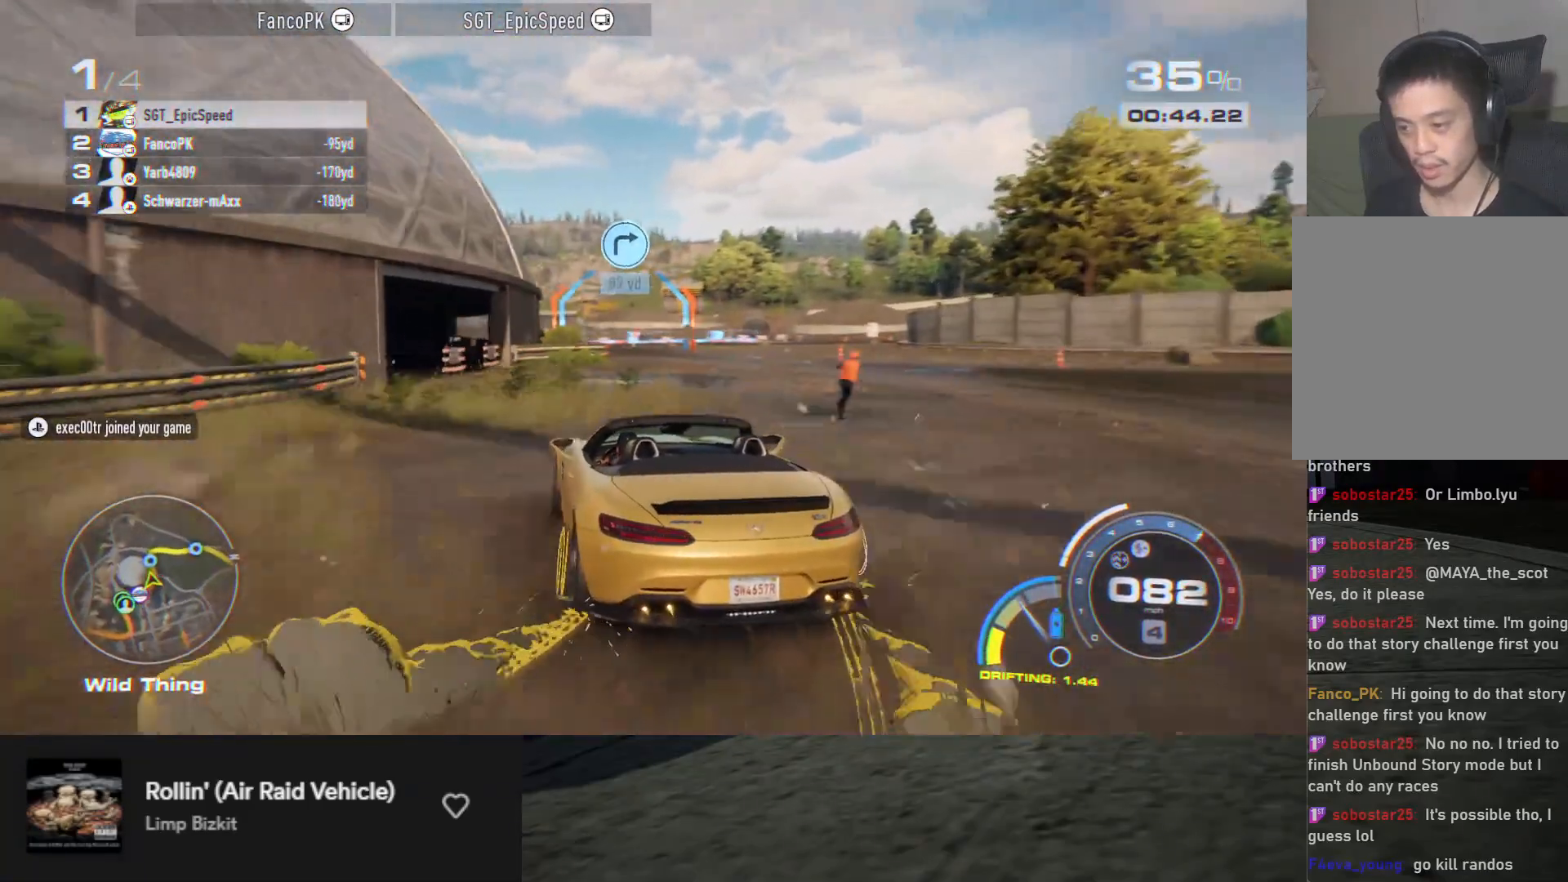
{"buttons": ["R2"], "left_stick": "center", "right_stick": "center", "events": [[417, "left_stick", "center"]]}
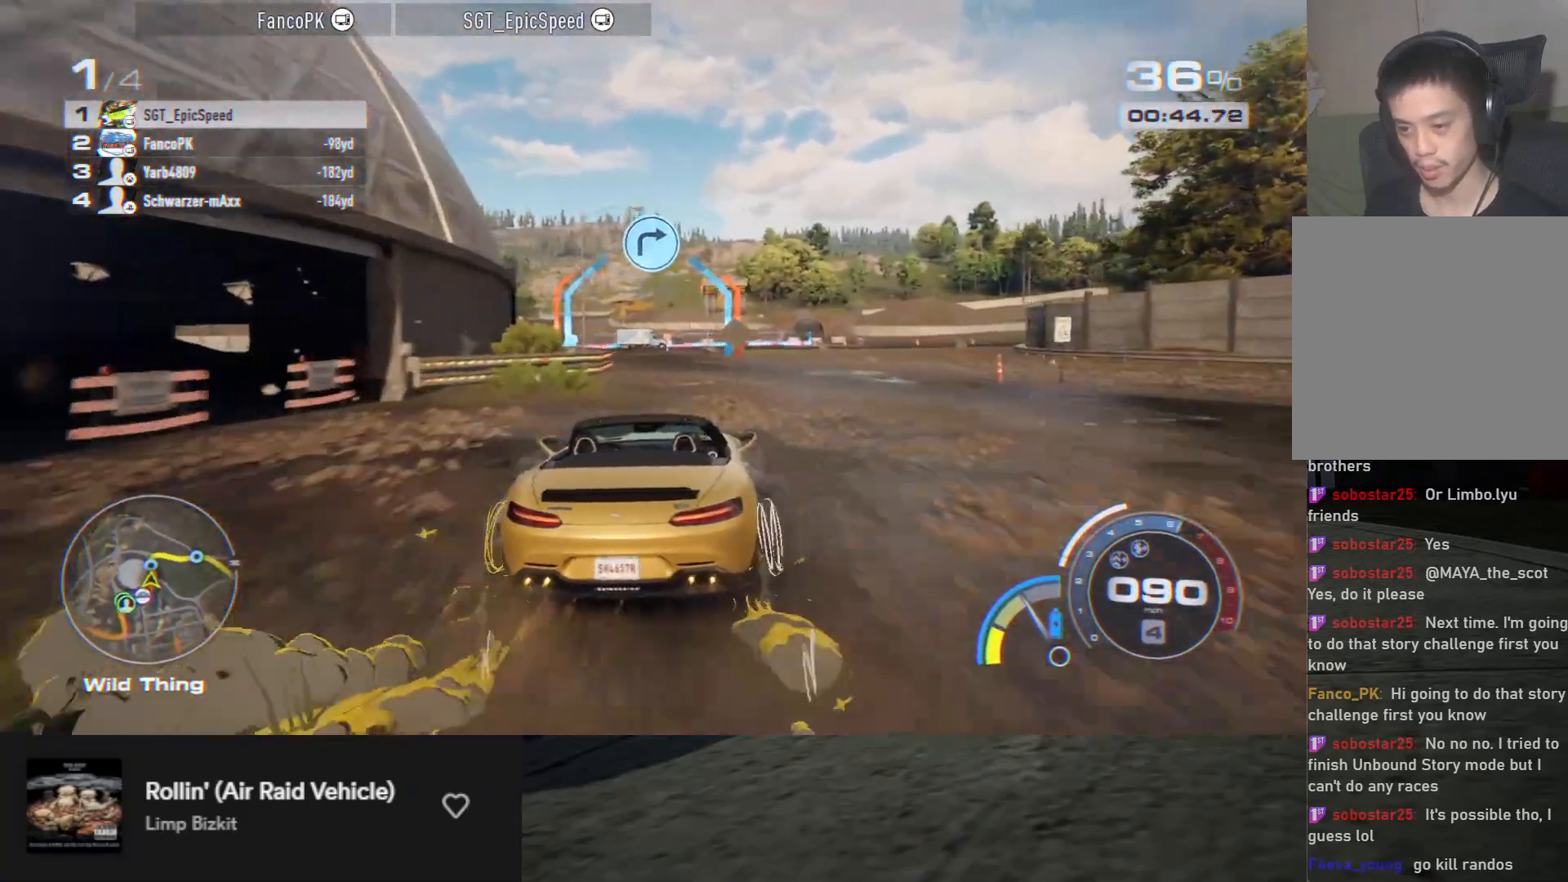
{"buttons": ["R2"], "left_stick": "down-left", "right_stick": "center", "events": [[33, "left_stick", "left"], [183, "left_stick", "down-left"], [350, "left_stick", "center"], [433, "left_stick", "down-left"]]}
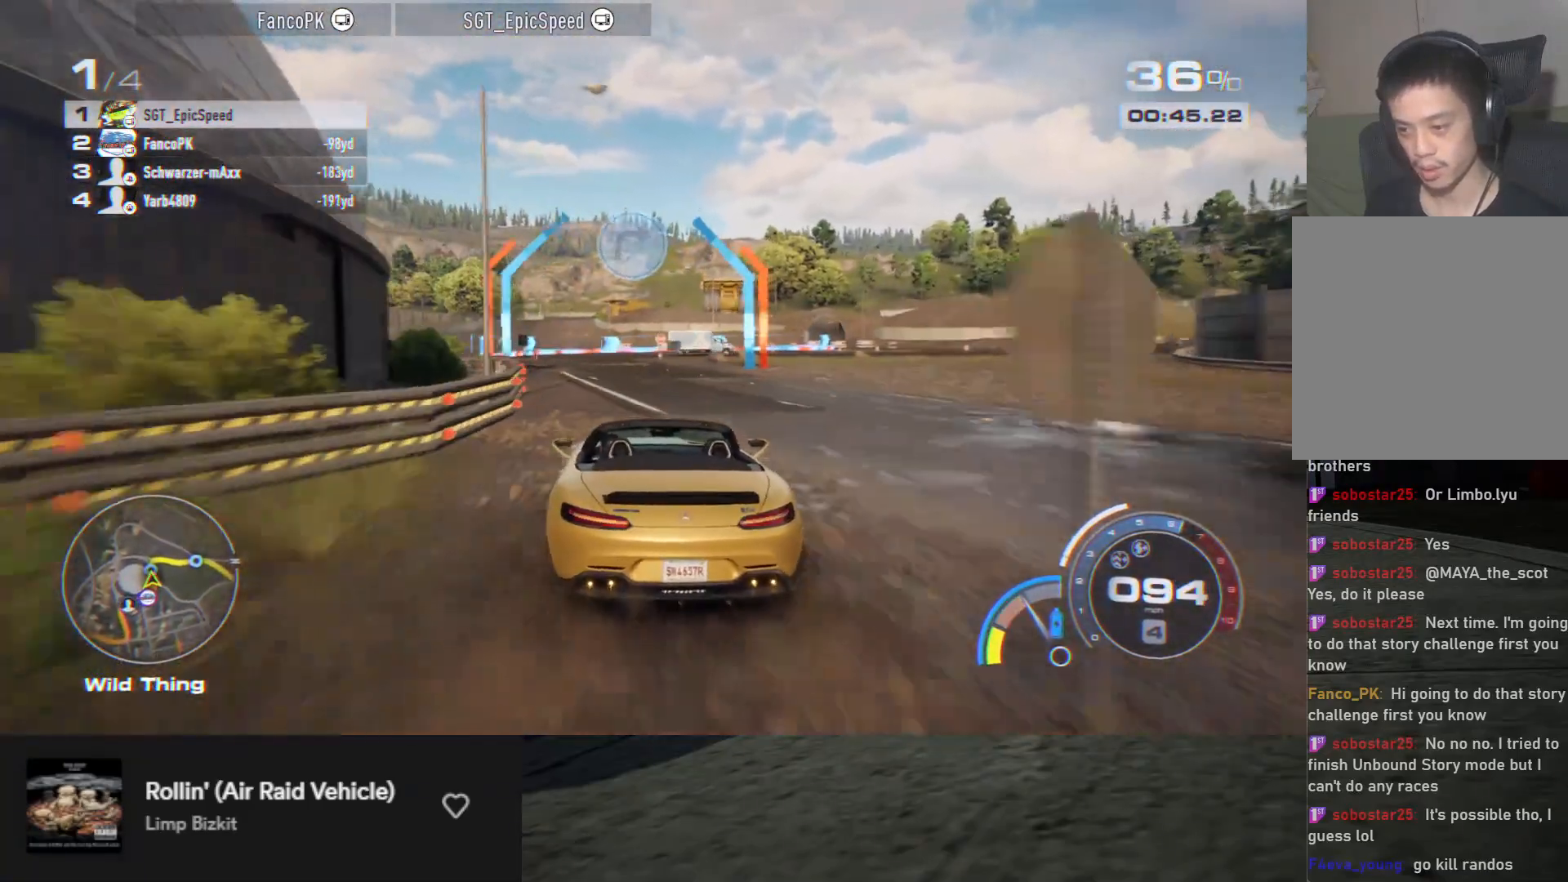
{"buttons": ["R2"], "left_stick": "right", "right_stick": "center", "events": [[33, "left_stick", "center"], [217, "left_stick", "right"], [317, "R2", "up"], [417, "R2", "down"]]}
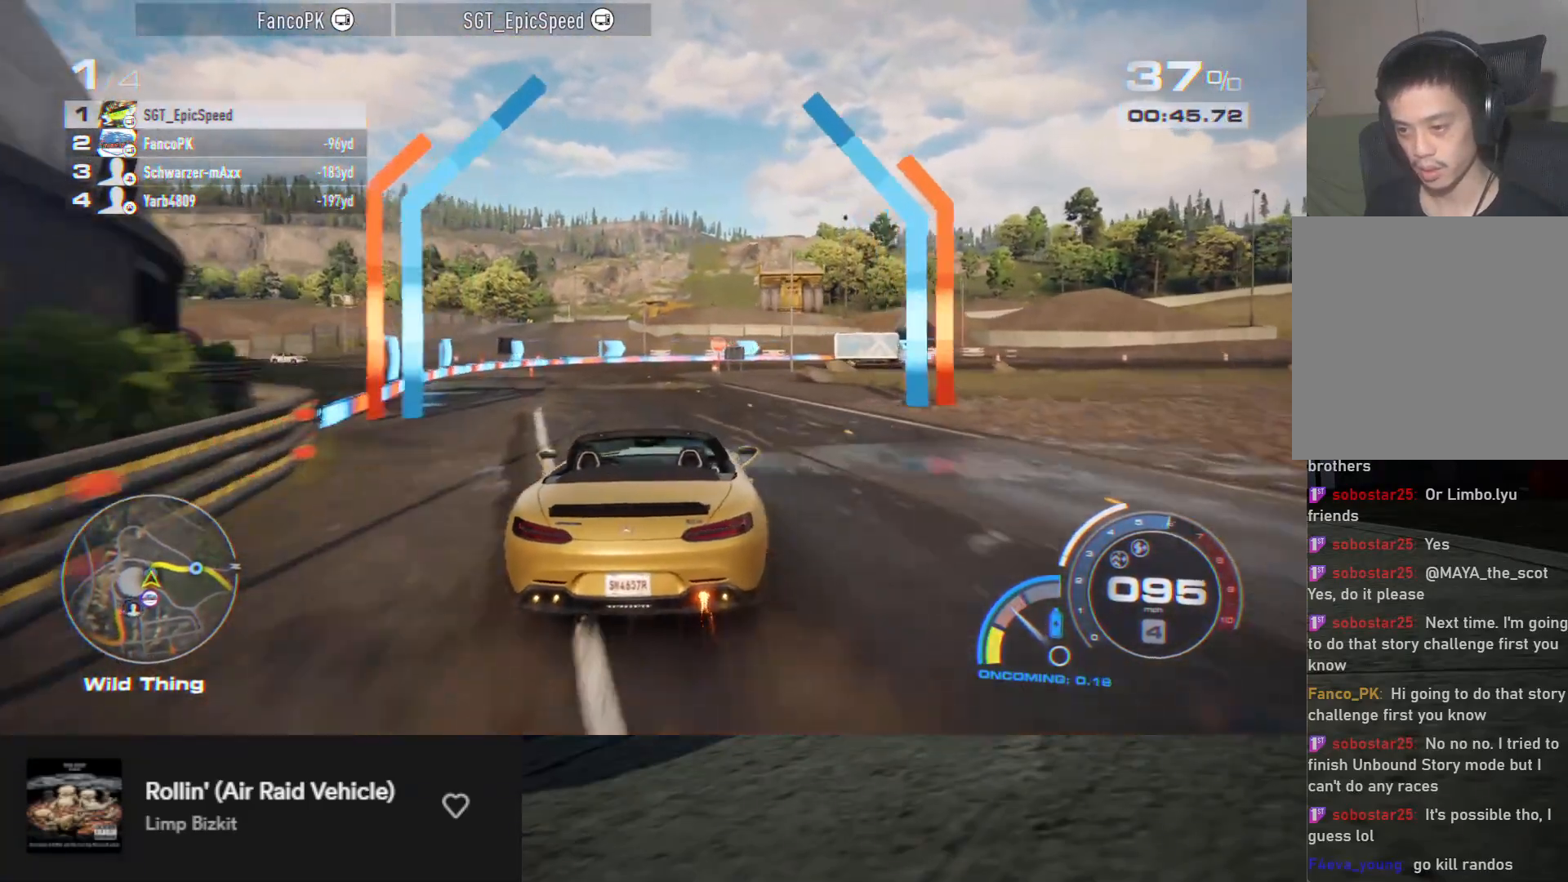
{"buttons": ["R2"], "left_stick": "right", "right_stick": "center", "events": []}
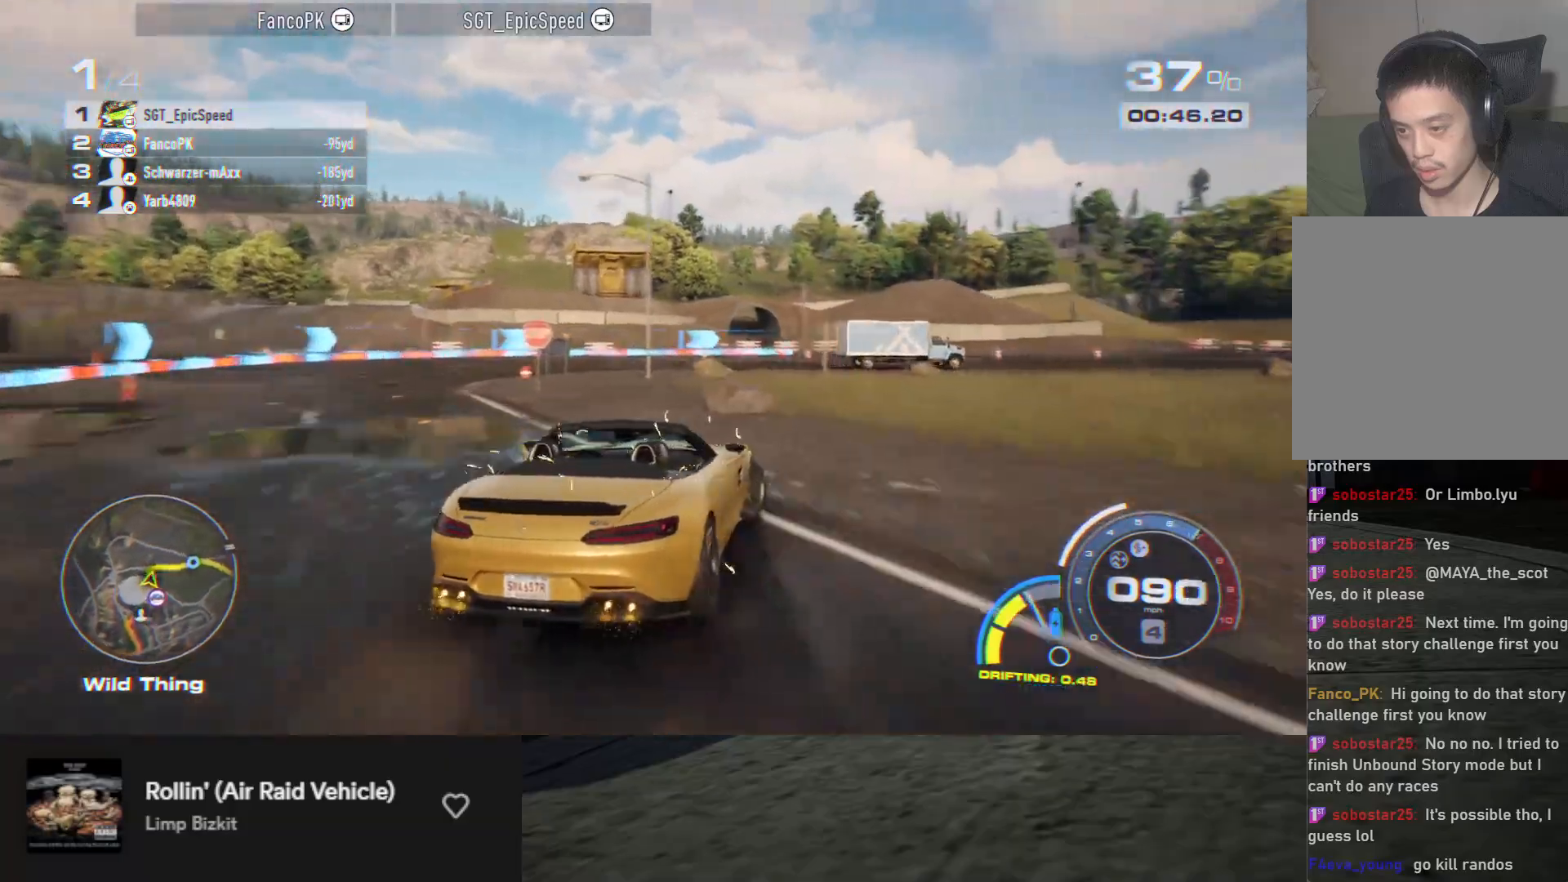
{"buttons": ["R2"], "left_stick": "right", "right_stick": "center", "events": [[150, "A", "down"], [150, "left_stick", "center"], [250, "A", "up"], [483, "left_stick", "right"]]}
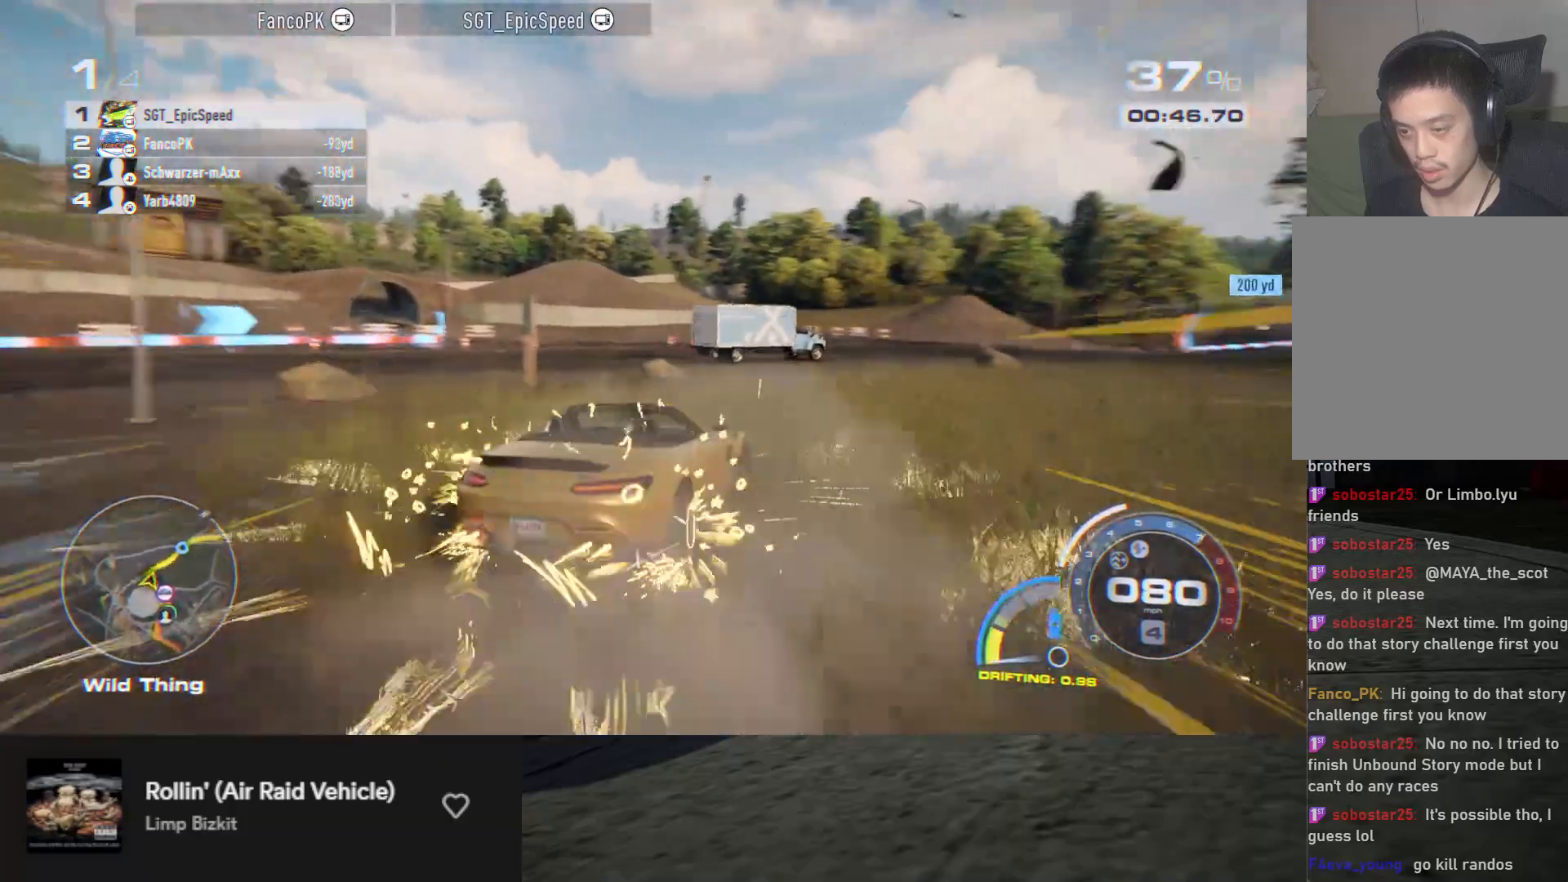
{"buttons": ["R2"], "left_stick": "left", "right_stick": "center", "events": [[317, "left_stick", "center"], [433, "left_stick", "left"]]}
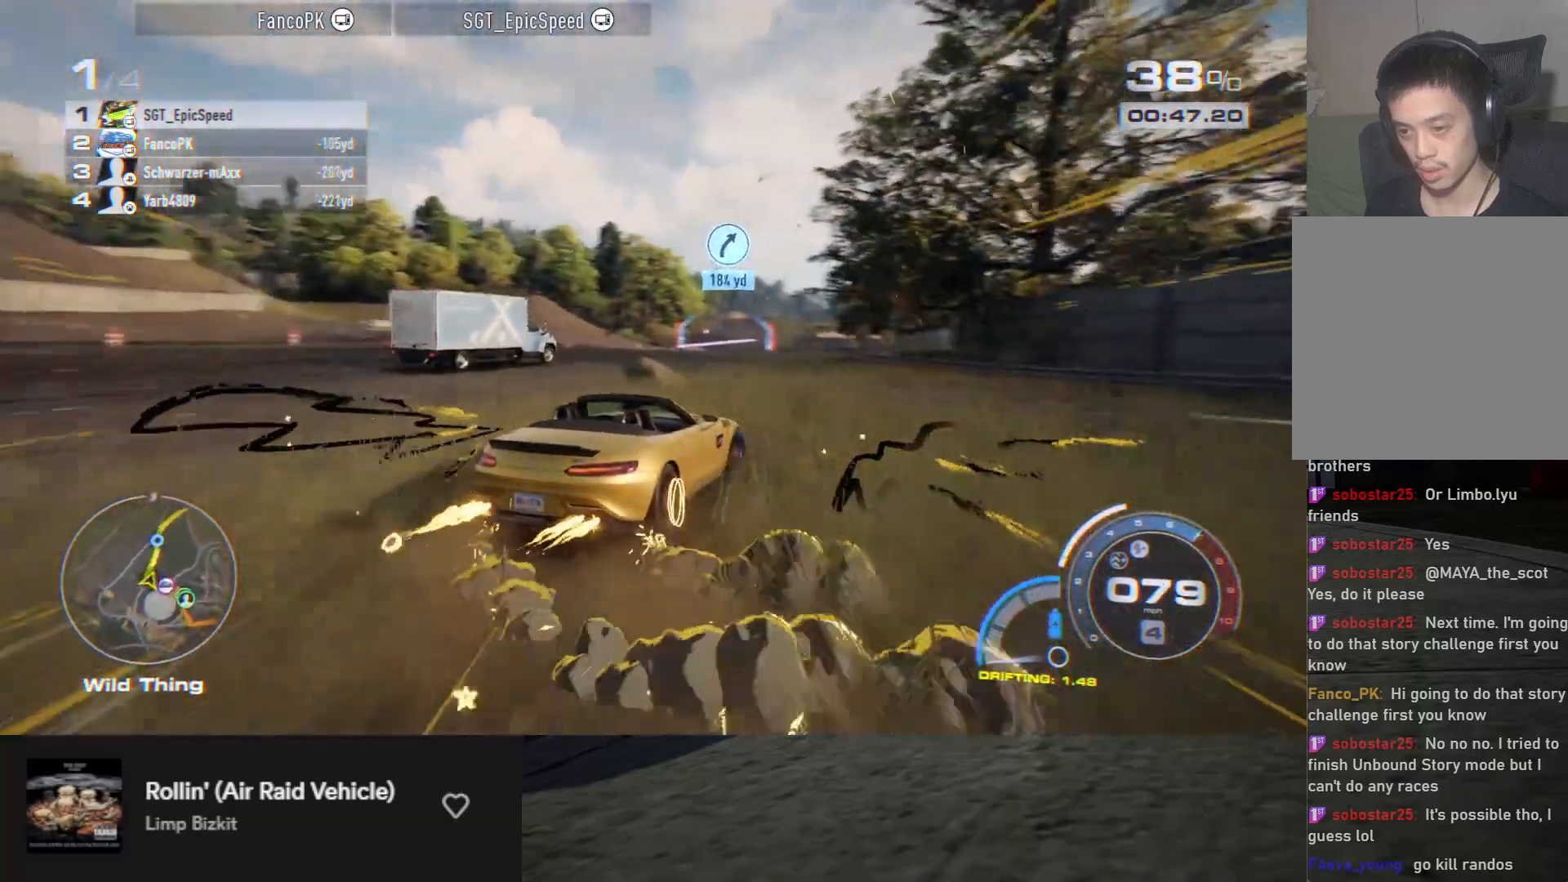
{"buttons": ["R2"], "left_stick": "left", "right_stick": "center", "events": [[150, "R2", "up"], [267, "R2", "down"], [383, "R2", "up"], [450, "R2", "down"]]}
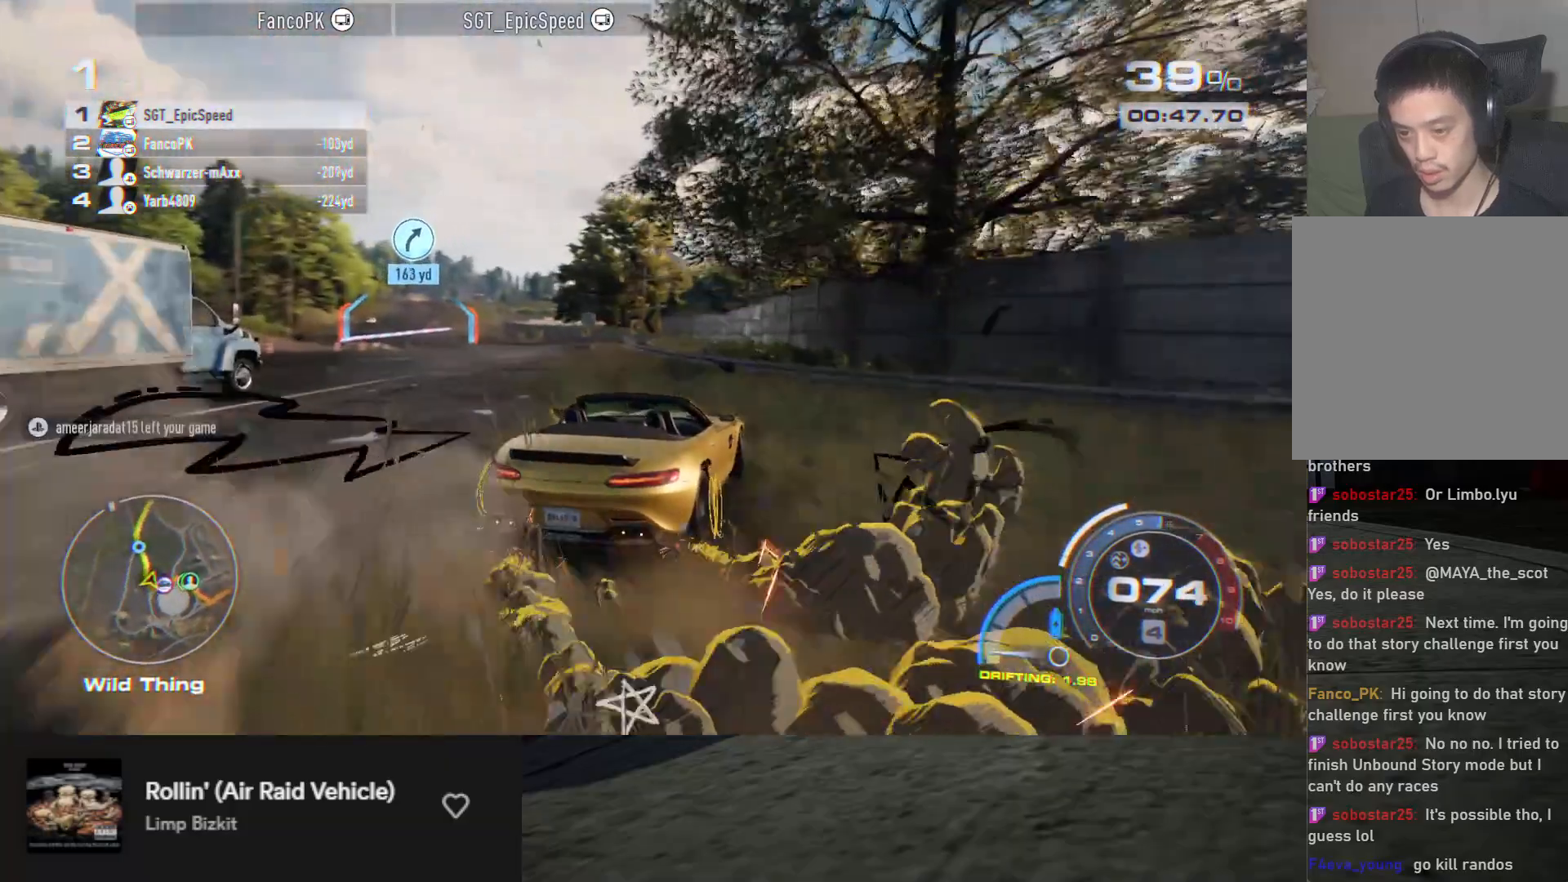
{"buttons": ["R2"], "left_stick": "left", "right_stick": "center", "events": [[33, "R2", "up"], [317, "R2", "down"]]}
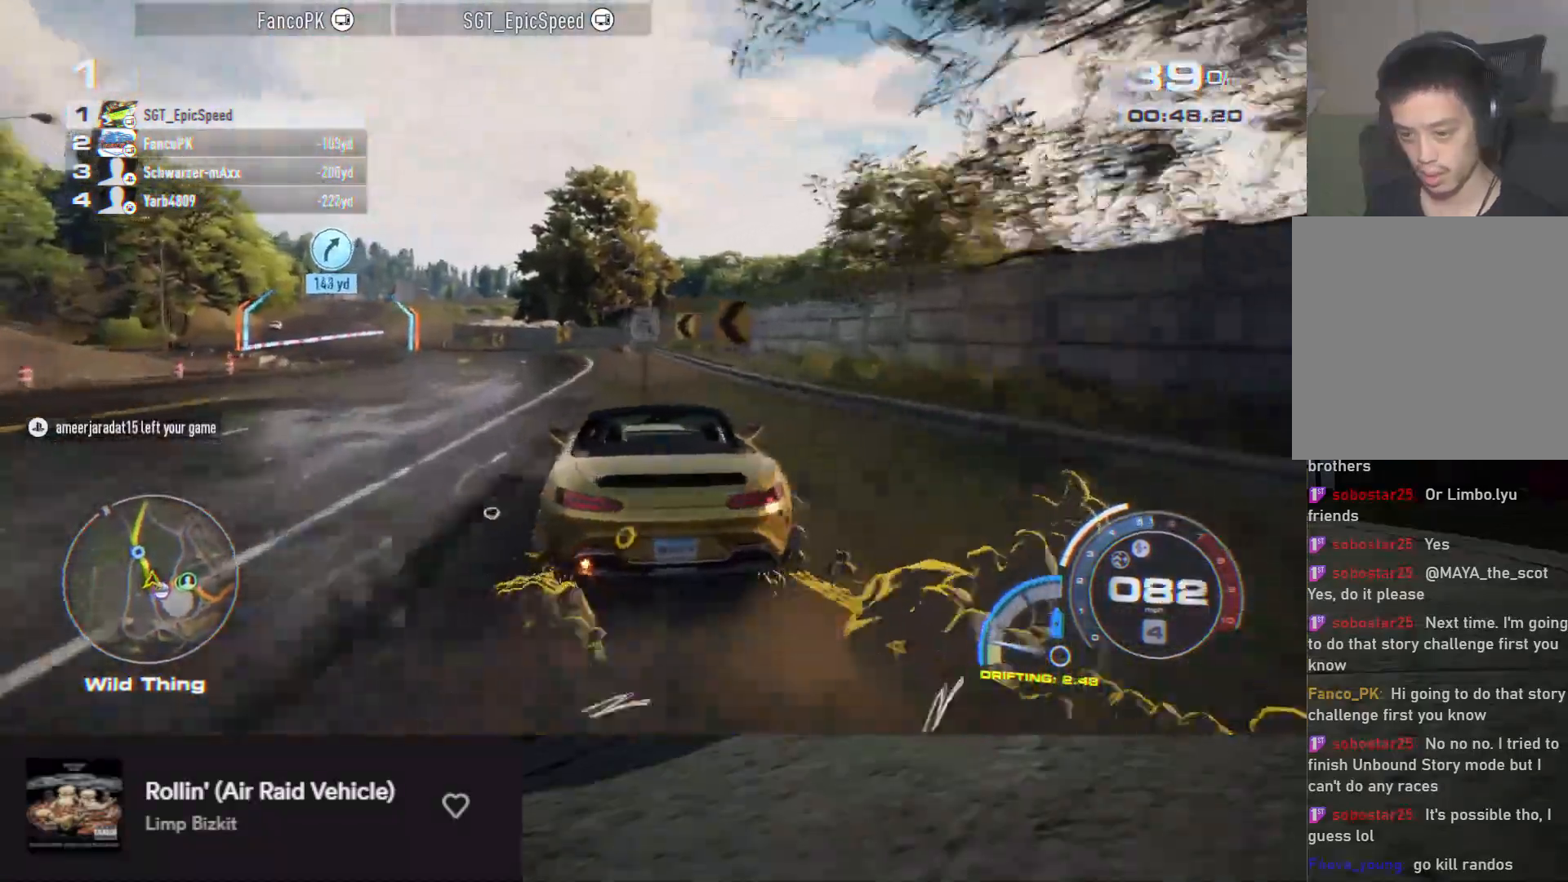
{"buttons": ["A", "R2"], "left_stick": "down", "right_stick": "center", "events": [[167, "left_stick", "down"], [283, "A", "down"]]}
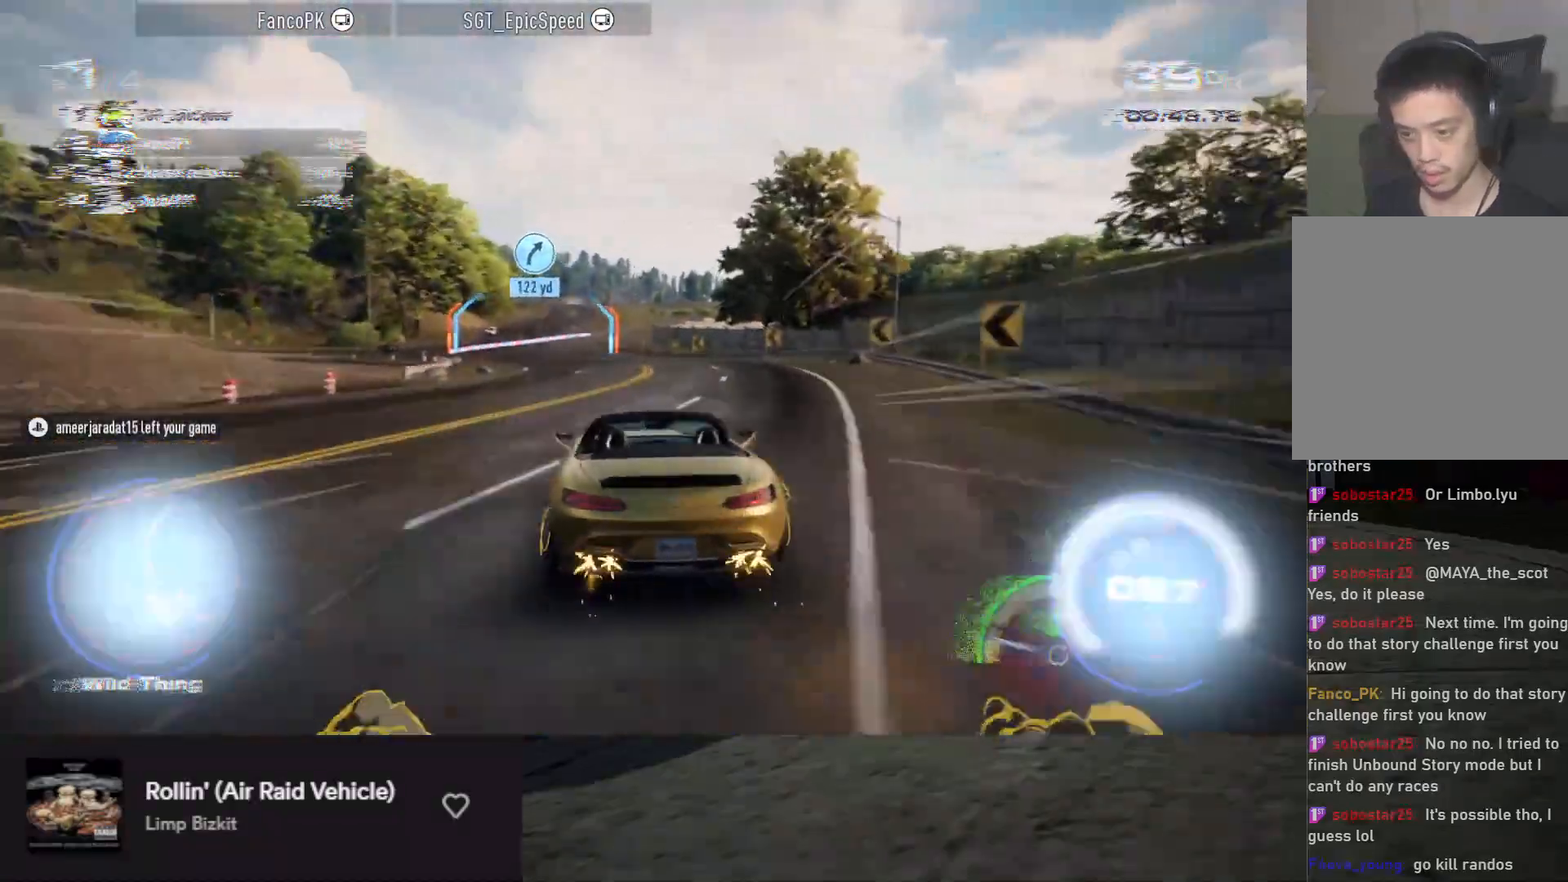
{"buttons": ["A", "R2"], "left_stick": "down", "right_stick": "center", "events": [[33, "left_stick", "down-left"], [200, "left_stick", "down"], [383, "left_stick", "down-left"], [483, "left_stick", "down"]]}
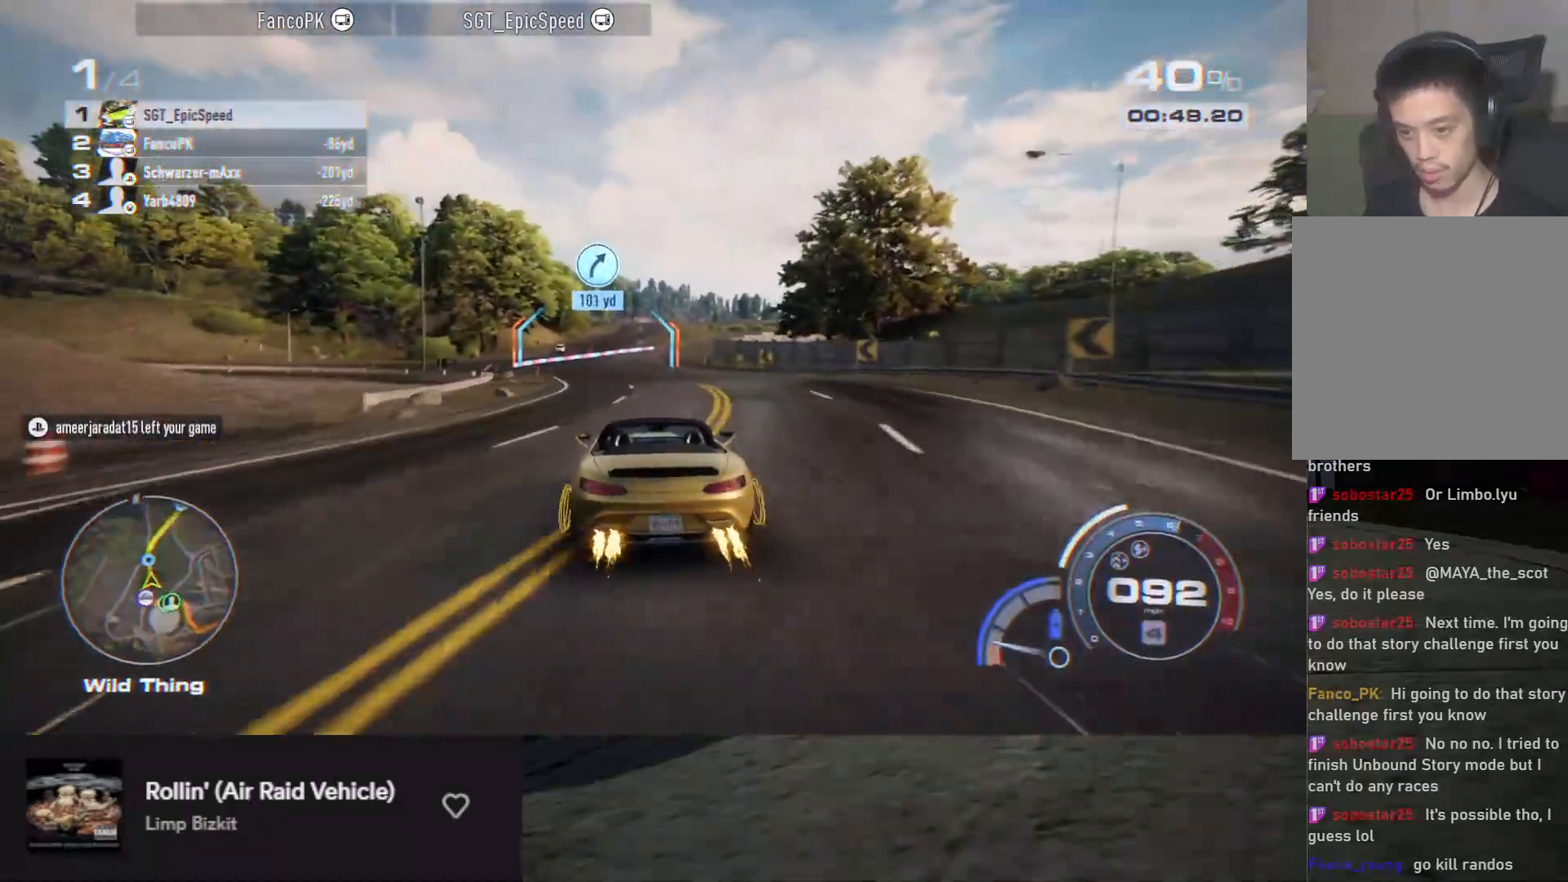
{"buttons": ["A", "R2"], "left_stick": "down-right", "right_stick": "center", "events": [[167, "left_stick", "down-left"], [267, "left_stick", "down"], [483, "left_stick", "down-right"]]}
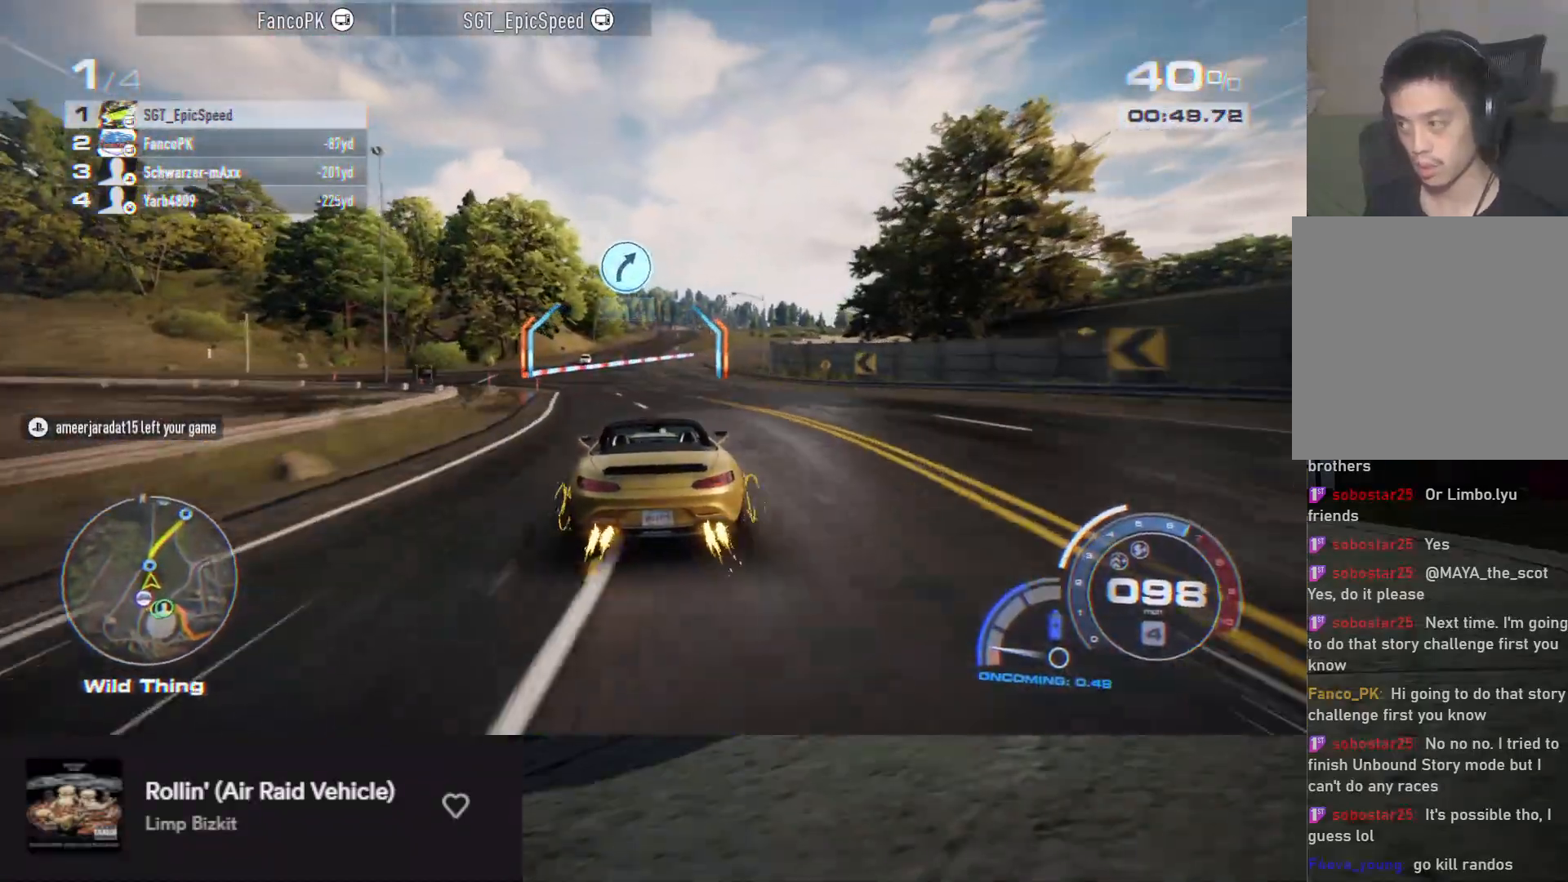
{"buttons": ["A", "R2"], "left_stick": "down-right", "right_stick": "center", "events": [[67, "left_stick", "down"], [433, "left_stick", "down-right"]]}
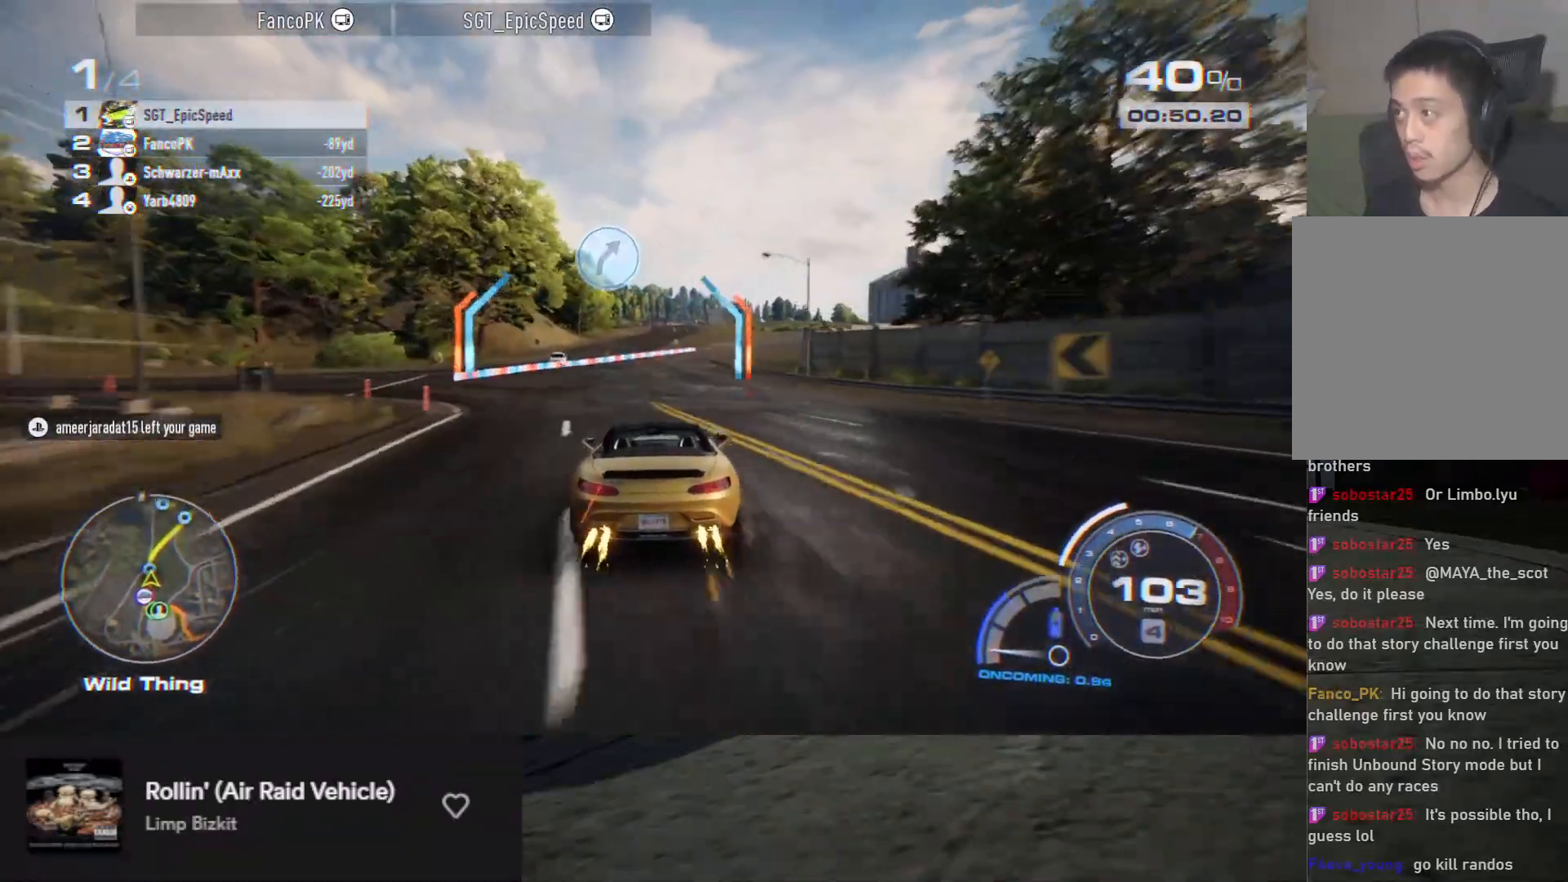
{"buttons": ["A", "R2"], "left_stick": "down", "right_stick": "center", "events": [[100, "left_stick", "down"], [300, "left_stick", "down-right"], [417, "left_stick", "down"]]}
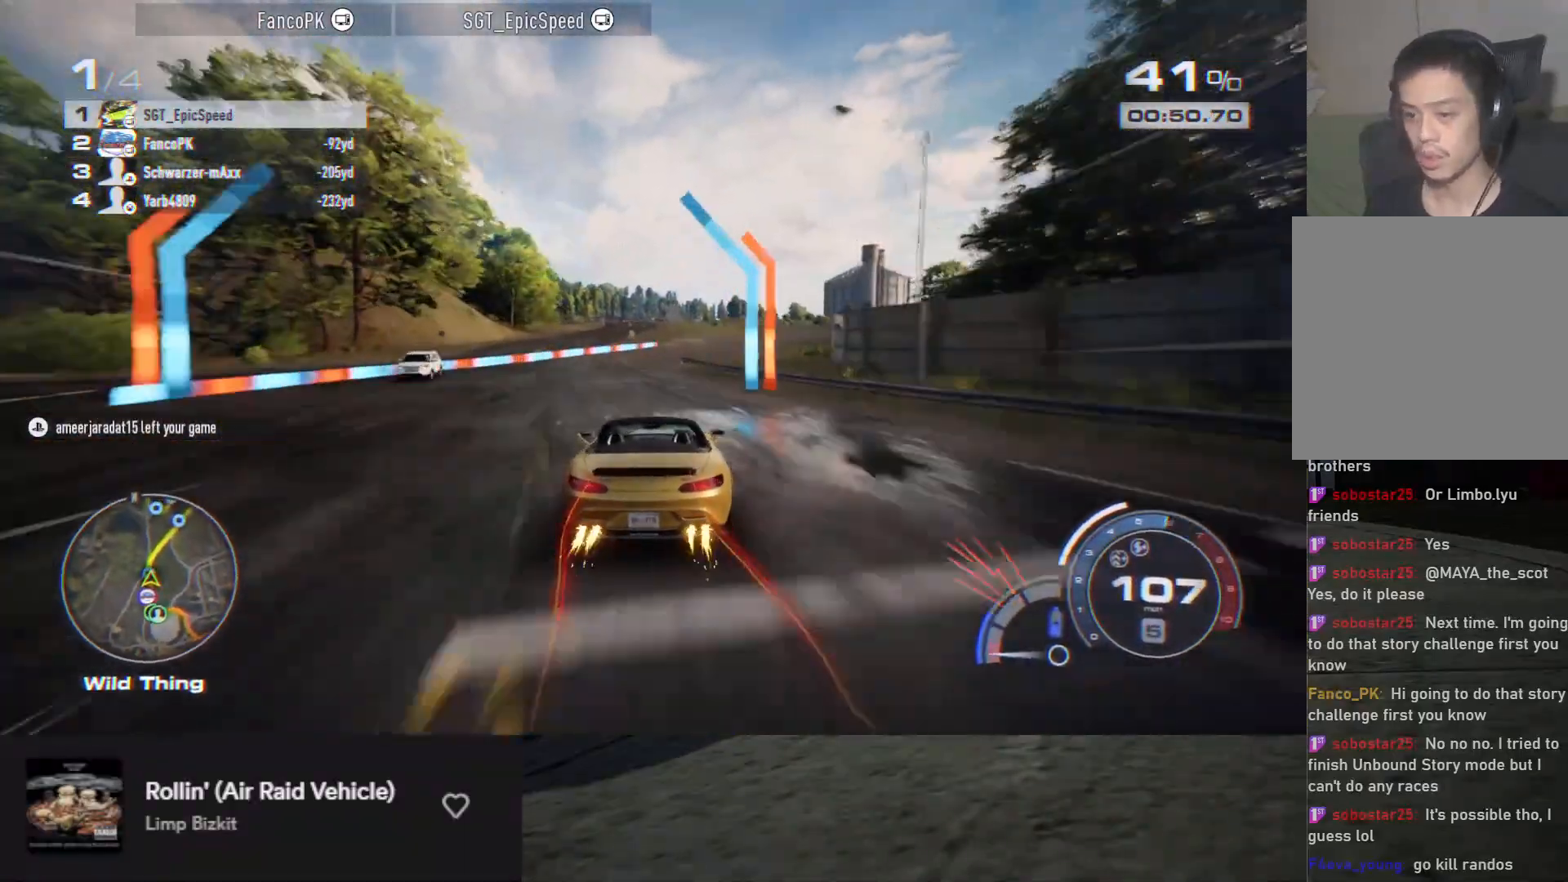
{"buttons": ["A", "R2"], "left_stick": "down-right", "right_stick": "center", "events": [[33, "left_stick", "down-right"]]}
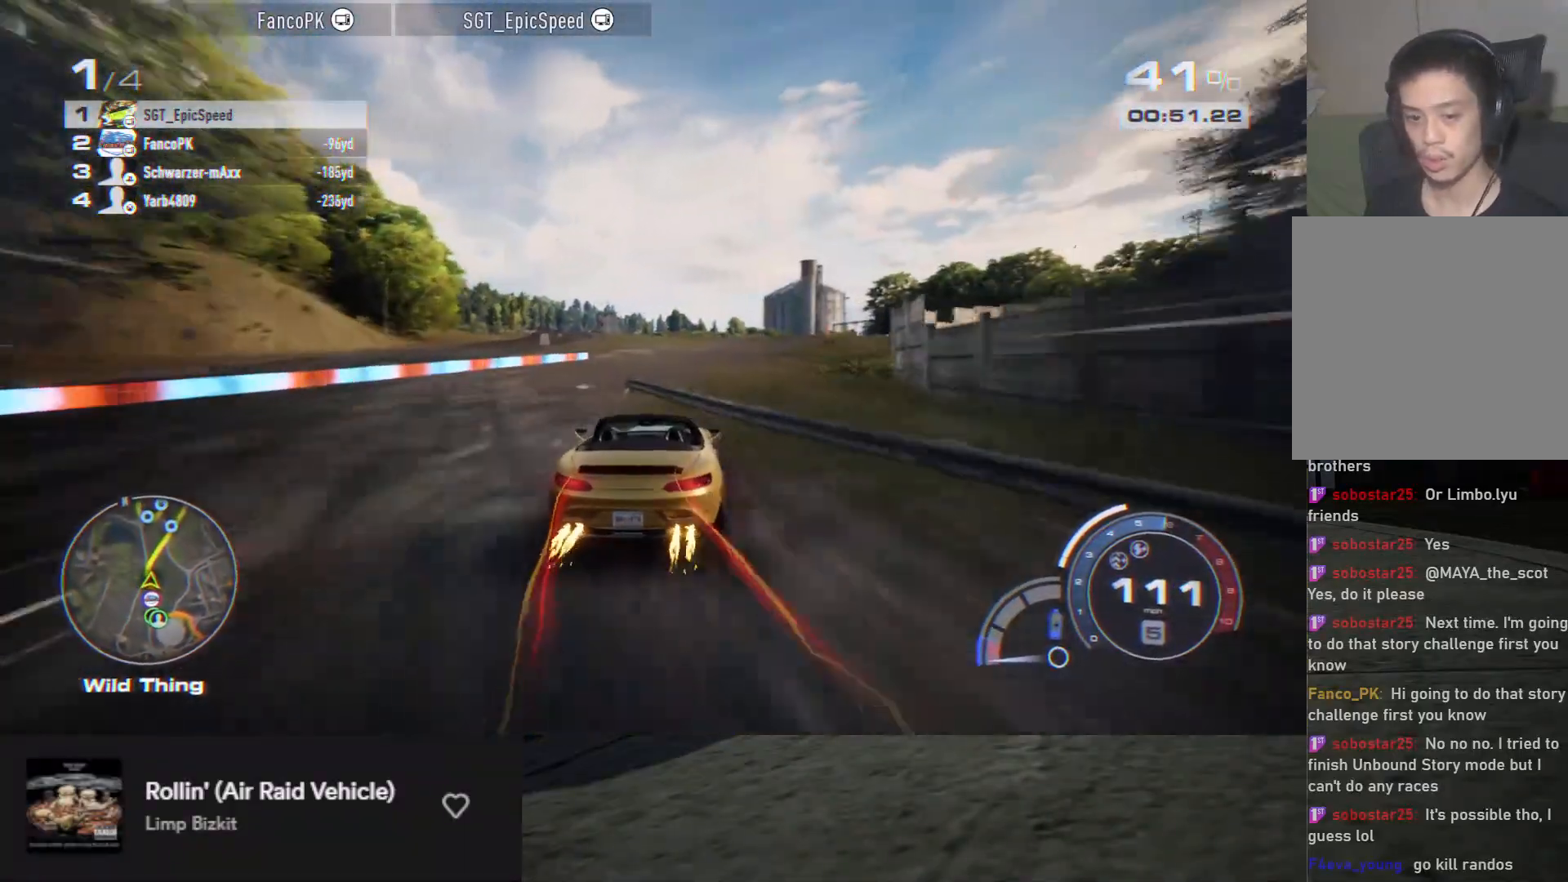
{"buttons": ["A", "R2"], "left_stick": "down", "right_stick": "center", "events": [[500, "left_stick", "down"]]}
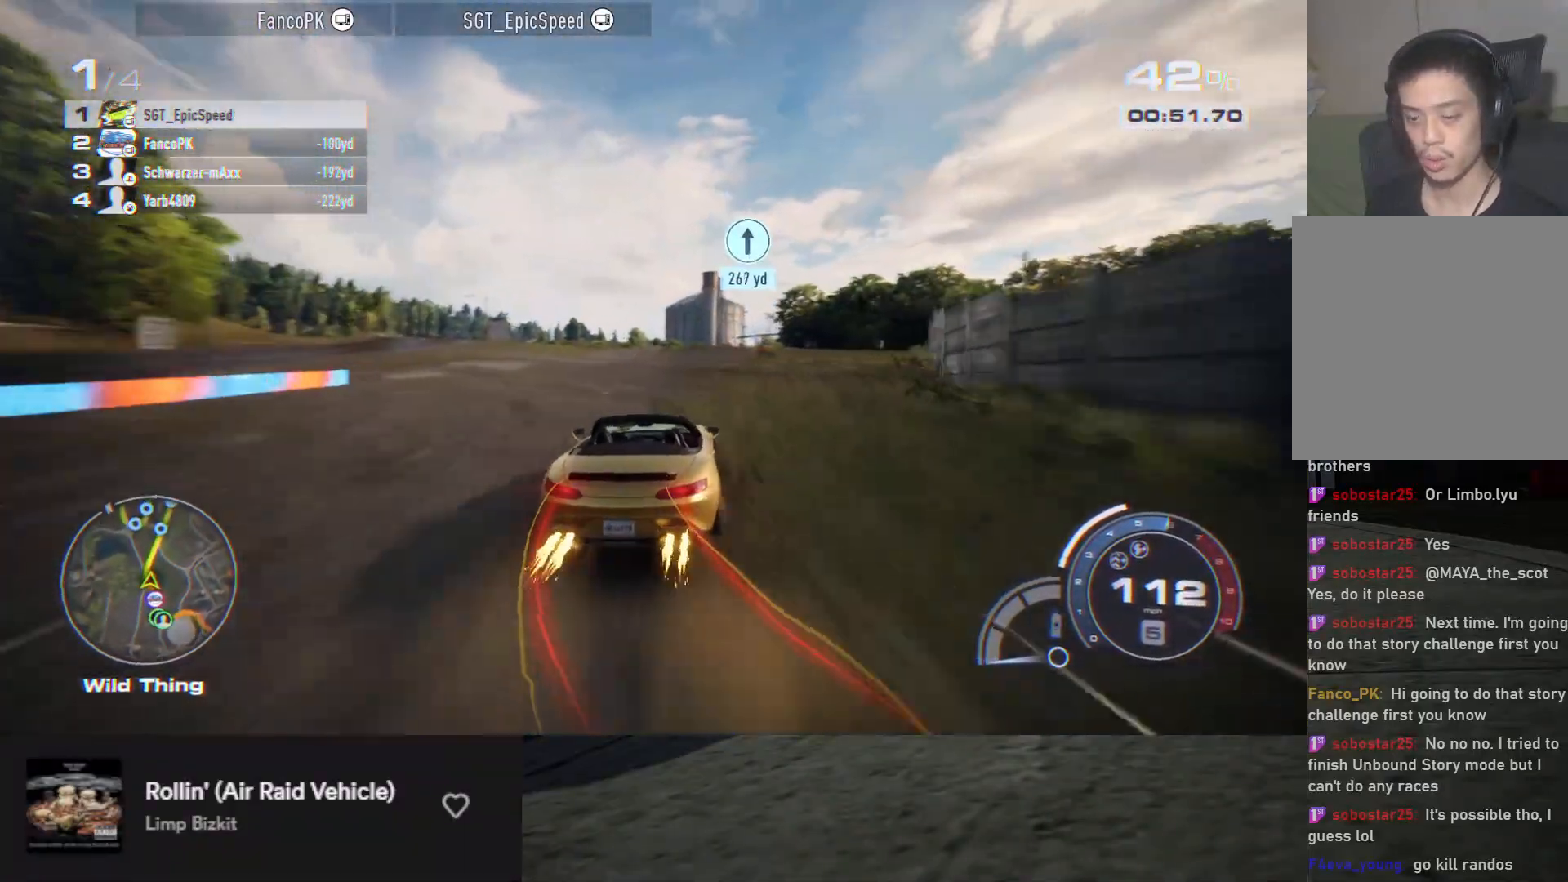
{"buttons": ["A", "R2"], "left_stick": "down-right", "right_stick": "center", "events": [[467, "left_stick", "down-right"]]}
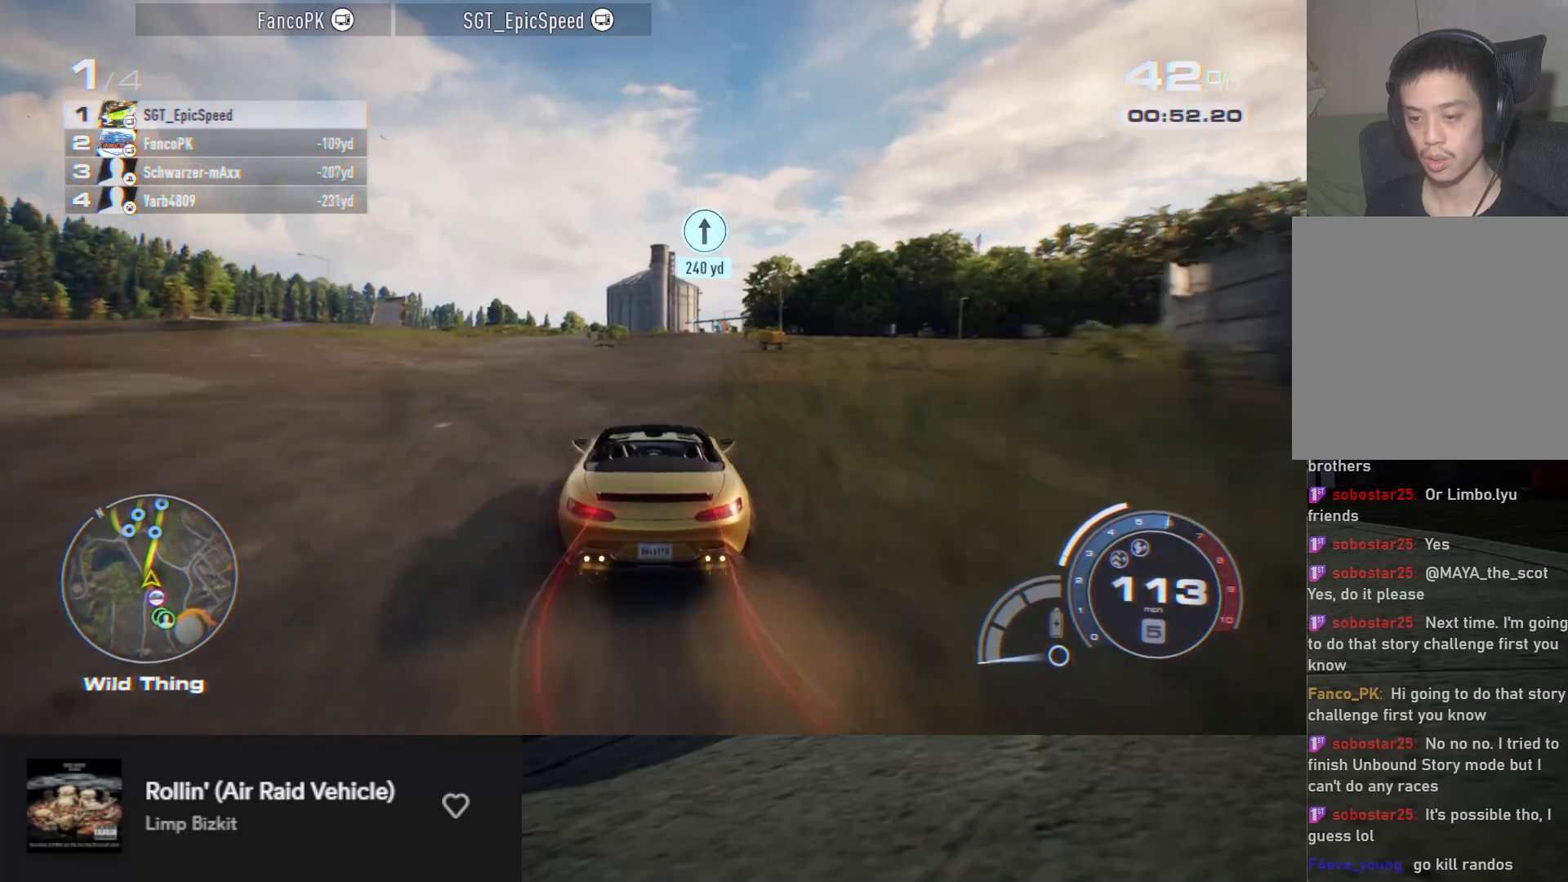
{"buttons": ["A", "R2"], "left_stick": "down", "right_stick": "center", "events": [[100, "left_stick", "down"], [283, "left_stick", "down-right"], [433, "left_stick", "down"]]}
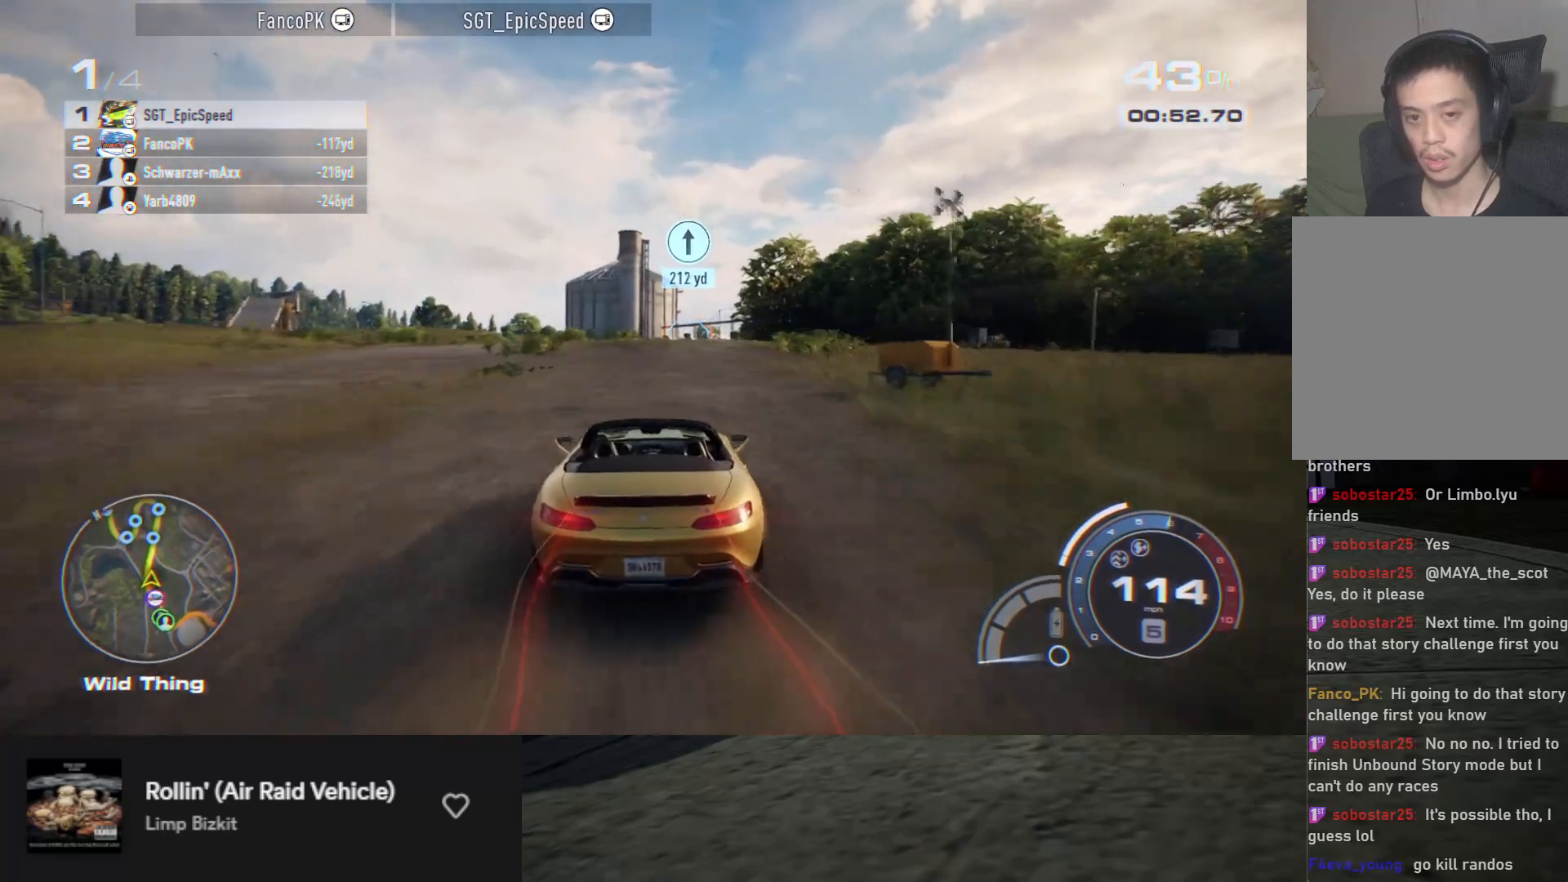
{"buttons": ["R2"], "left_stick": "right", "right_stick": "center", "events": [[117, "A", "up"], [117, "left_stick", "down-right"], [233, "left_stick", "down"], [500, "left_stick", "right"]]}
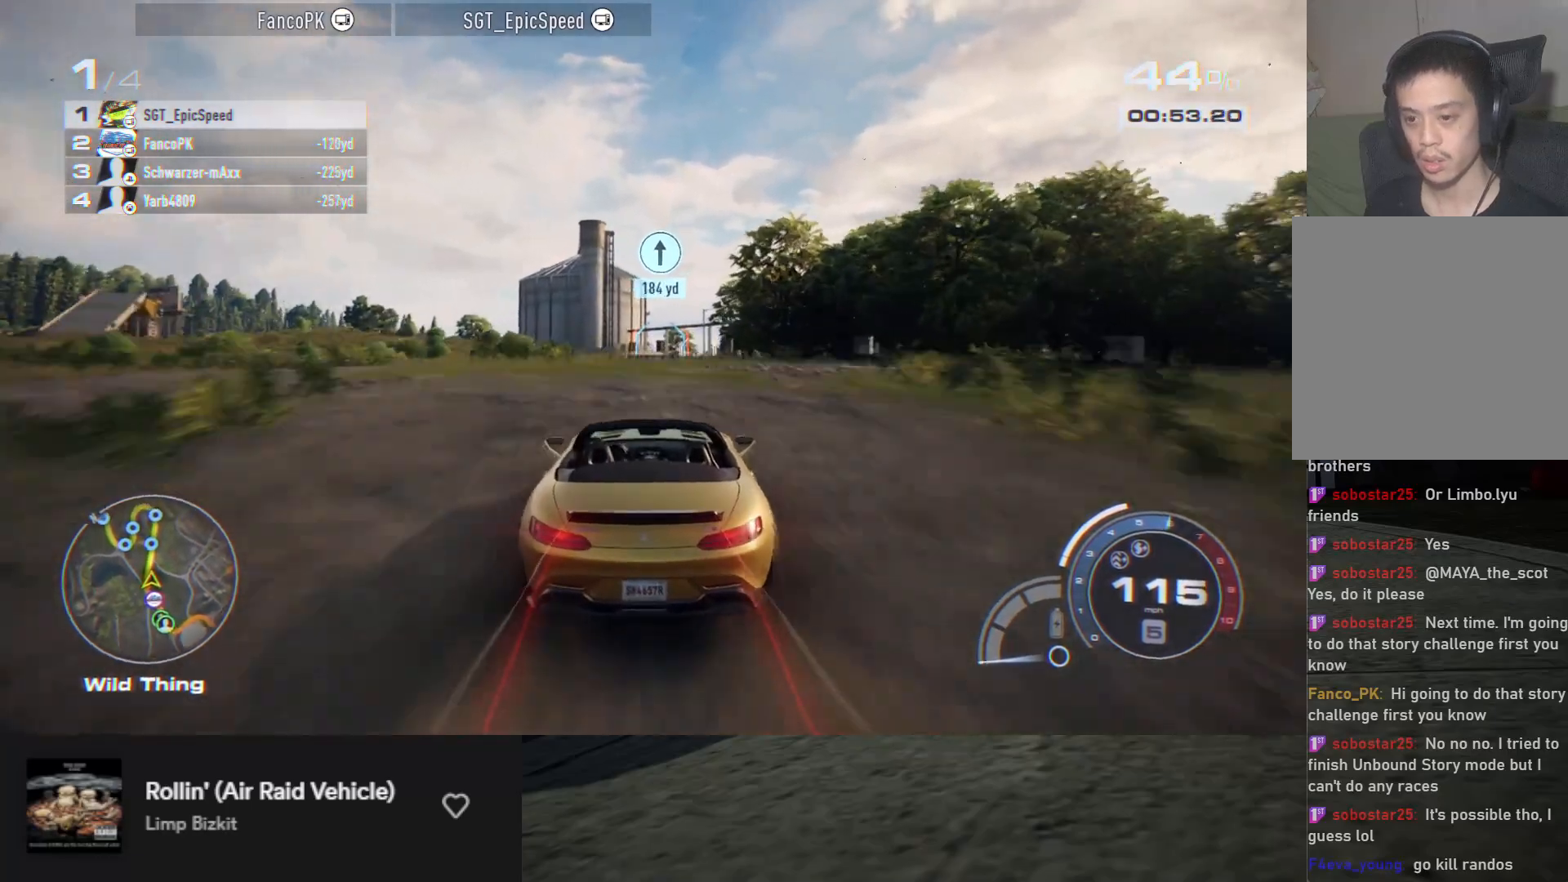
{"buttons": ["R2"], "left_stick": "down", "right_stick": "center", "events": [[50, "left_stick", "down"]]}
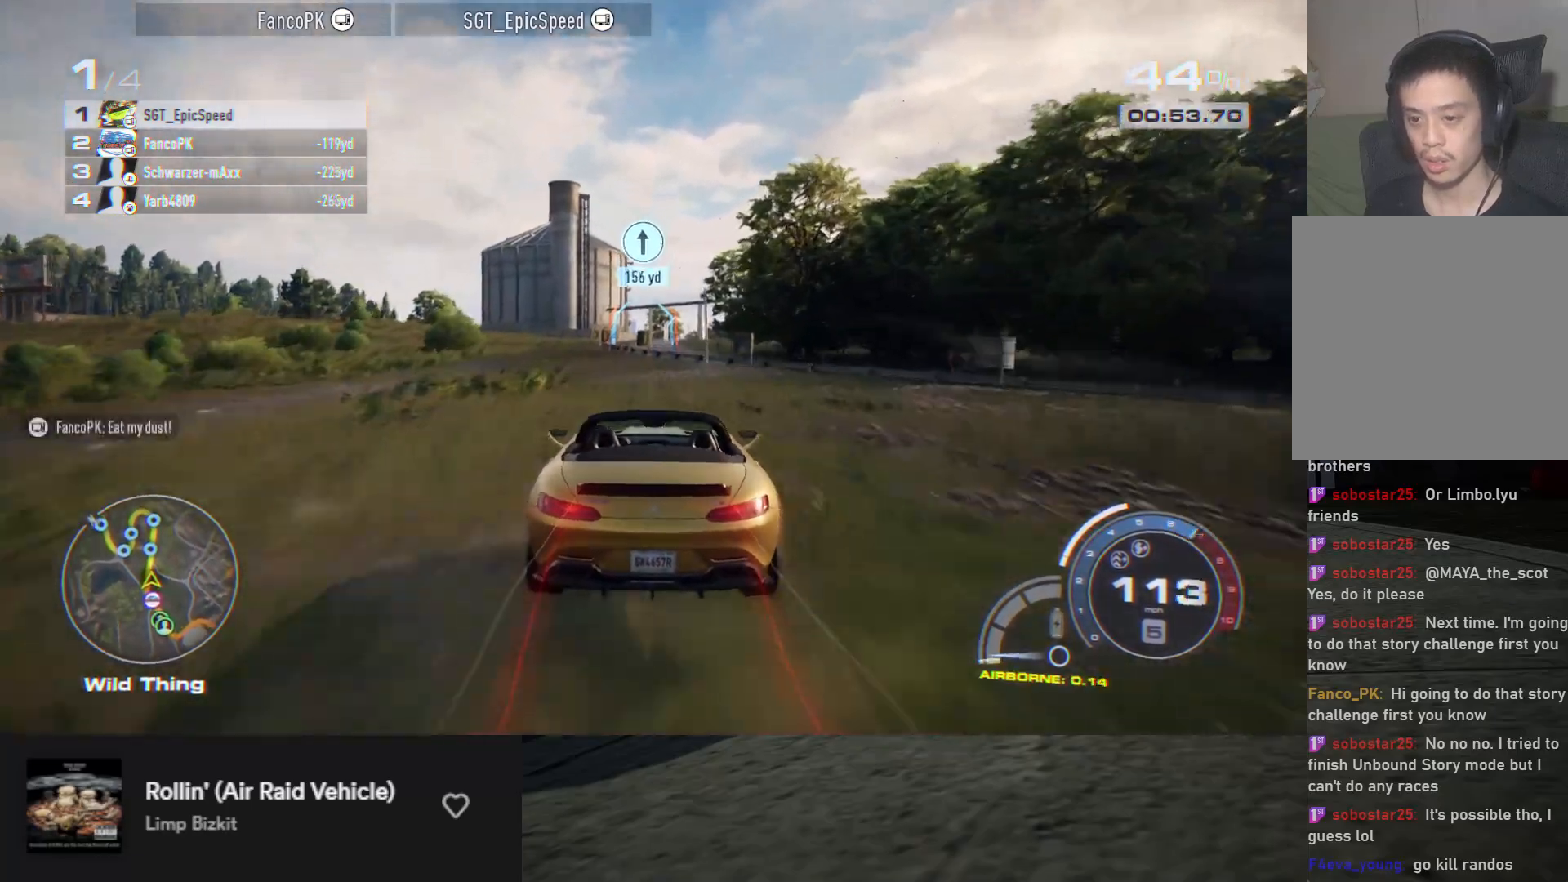
{"buttons": ["R2"], "left_stick": "down", "right_stick": "center", "events": []}
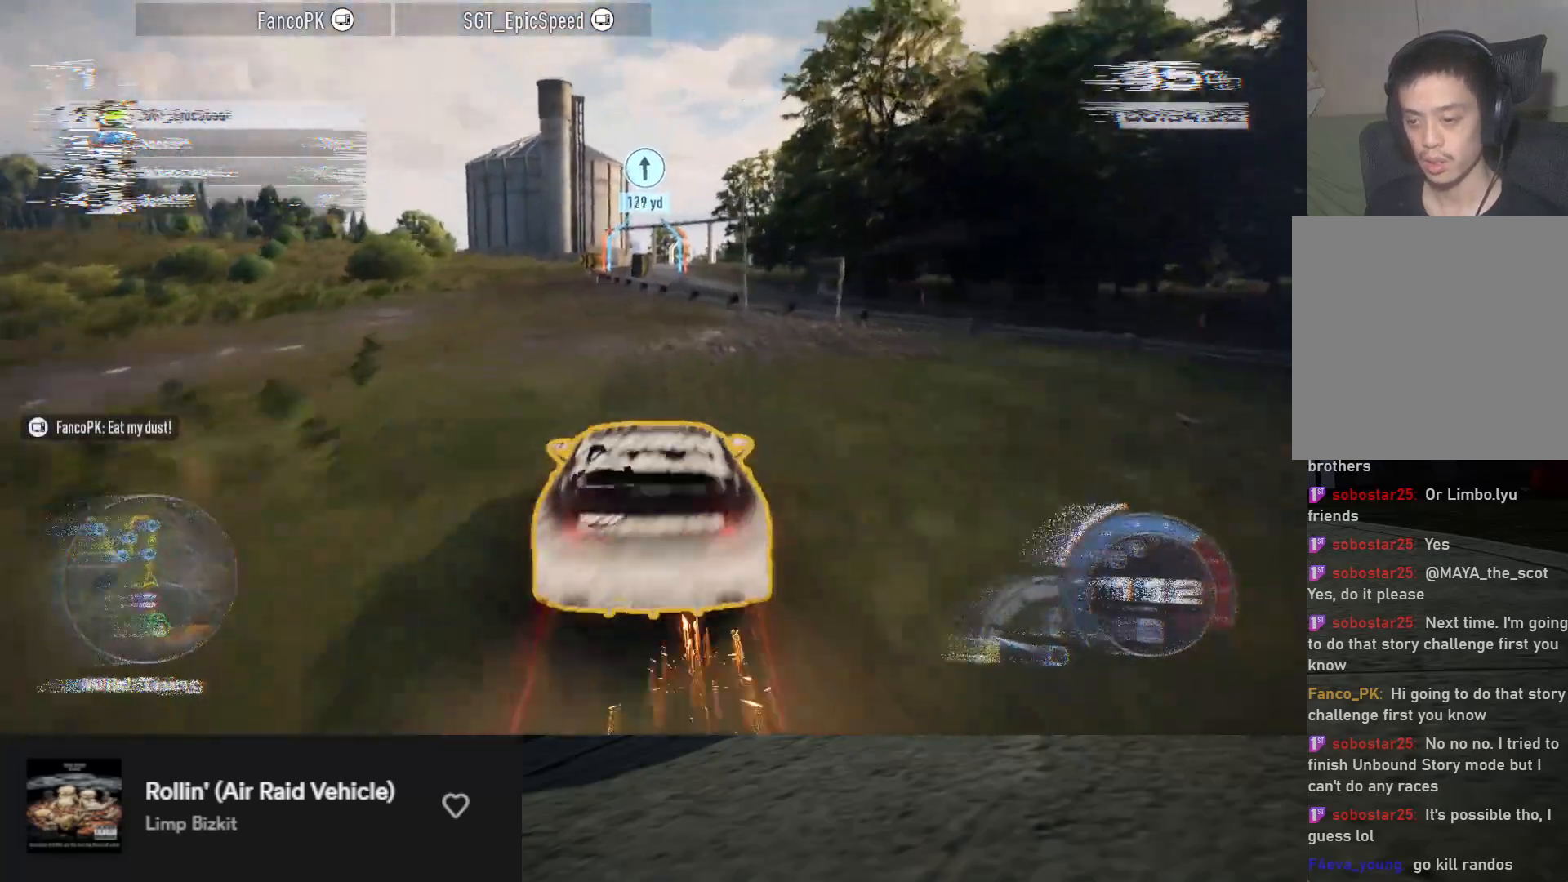
{"buttons": ["R2"], "left_stick": "down", "right_stick": "center", "events": []}
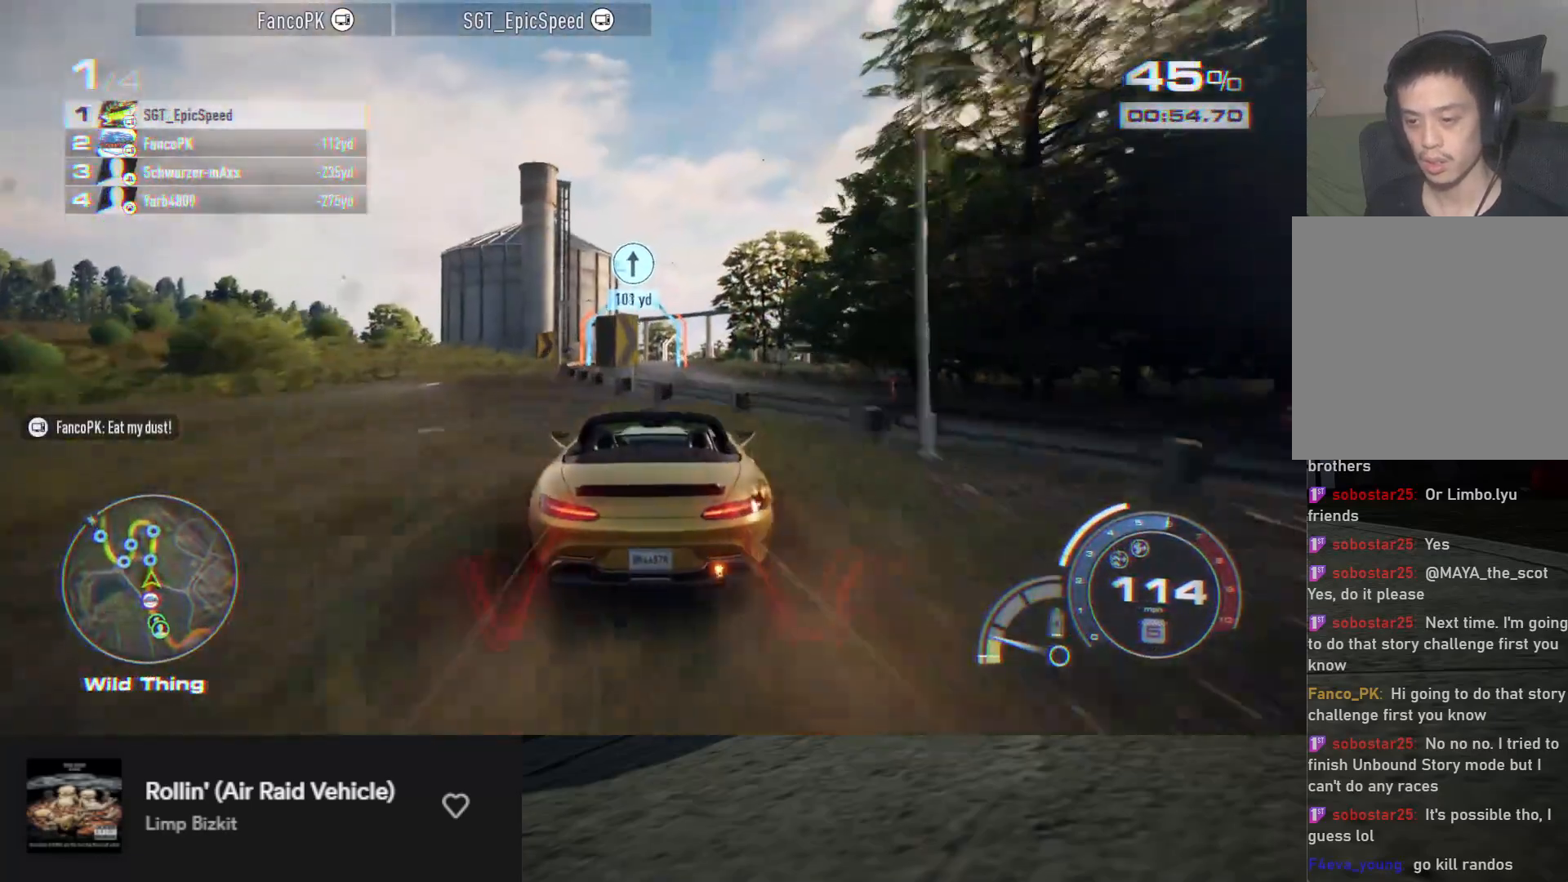
{"buttons": ["R2"], "left_stick": "down-left", "right_stick": "center", "events": [[350, "left_stick", "center"], [400, "left_stick", "down-left"]]}
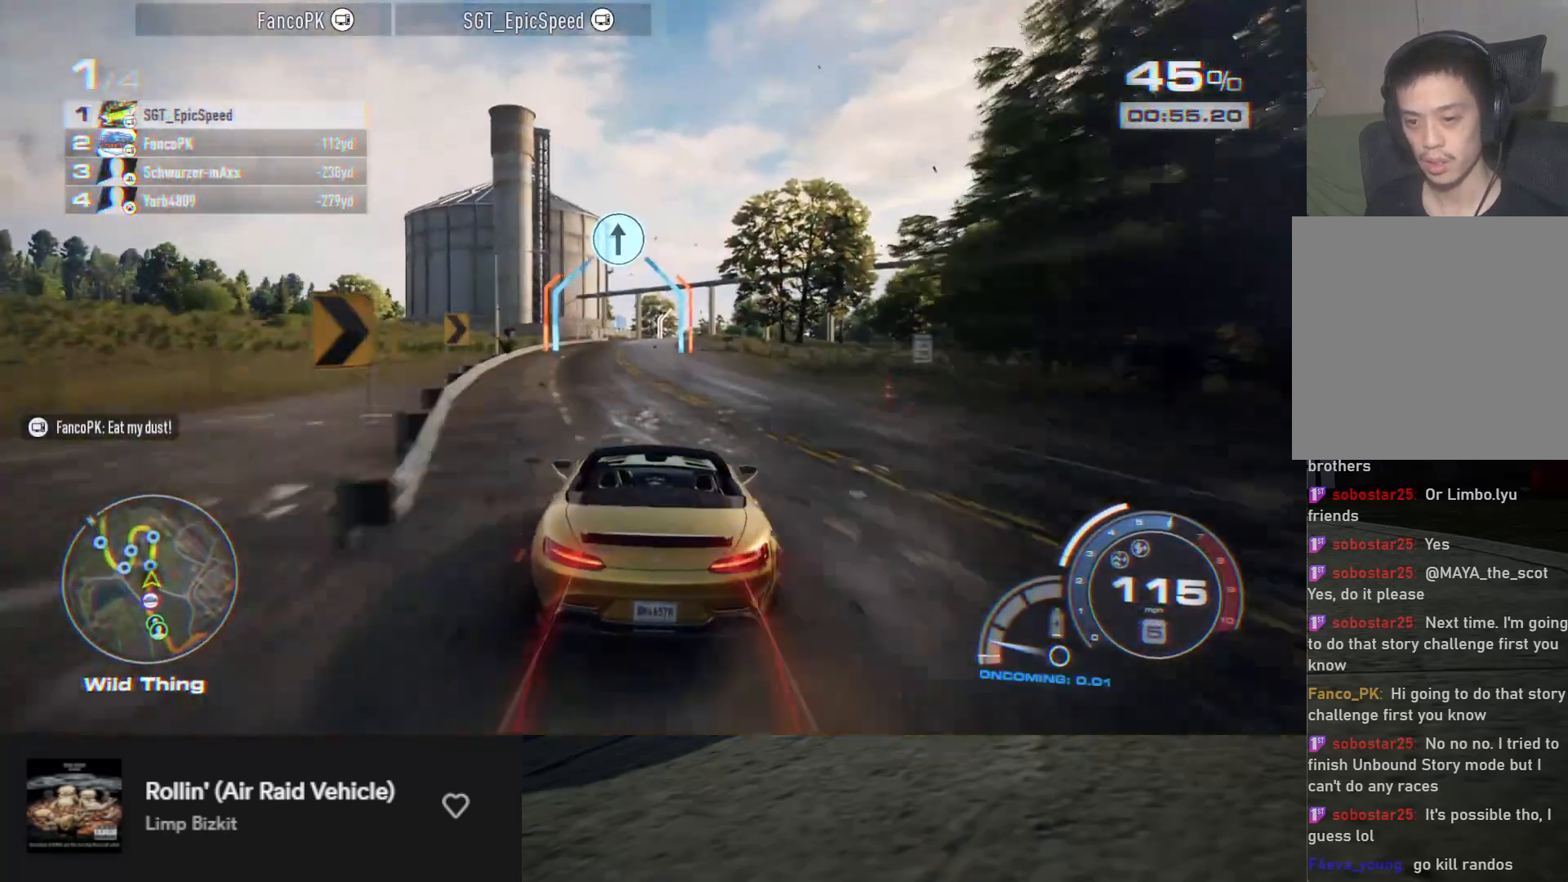
{"buttons": ["R2"], "left_stick": "center", "right_stick": "center", "events": [[117, "left_stick", "down"], [217, "left_stick", "down-left"], [350, "left_stick", "down"], [467, "left_stick", "center"]]}
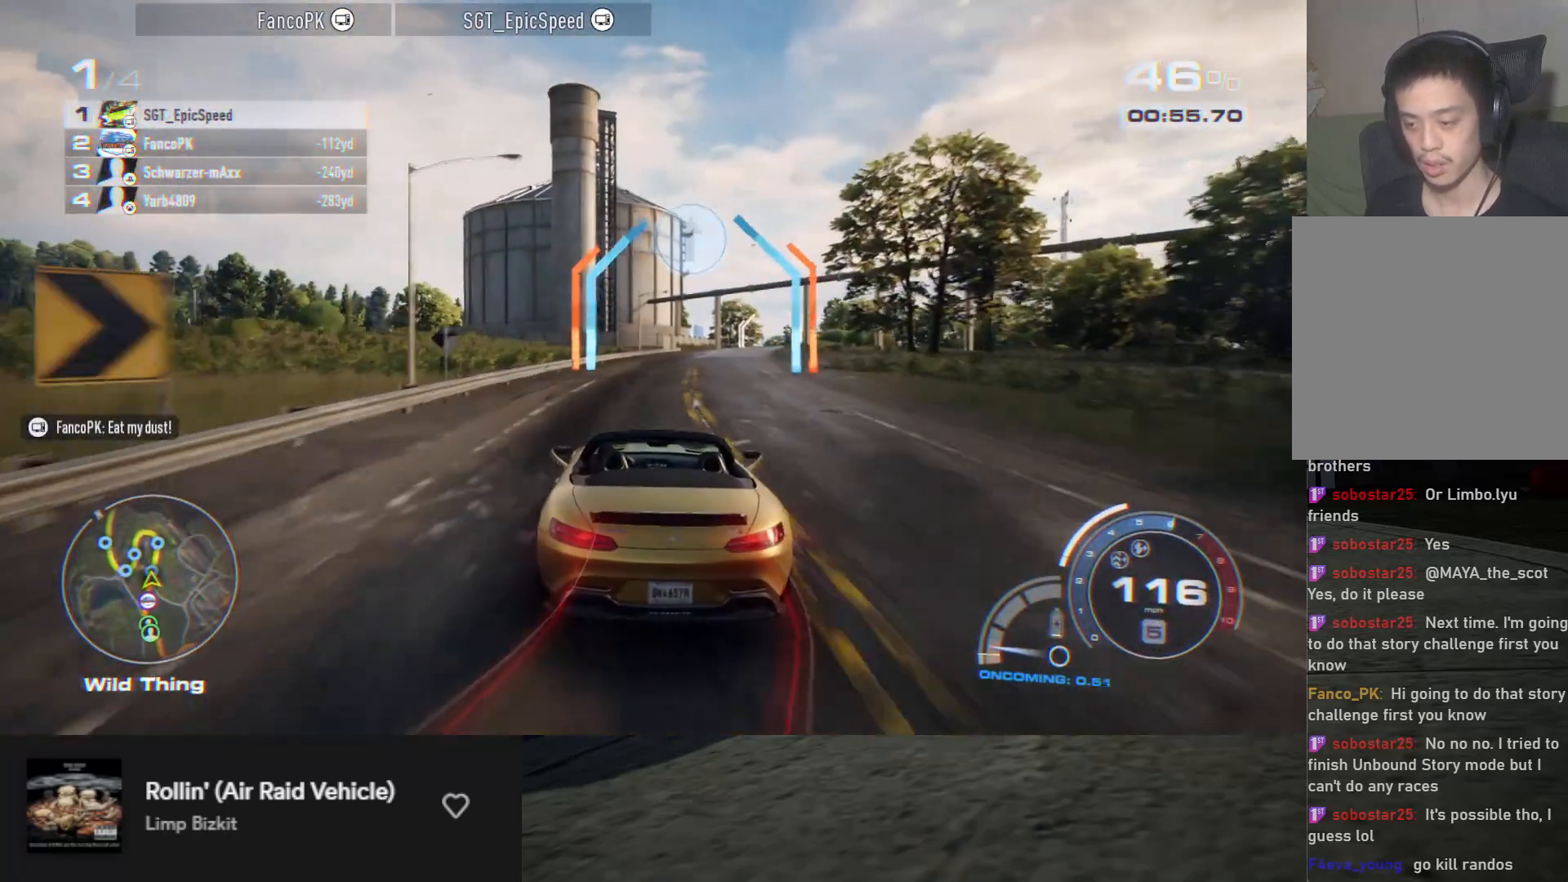
{"buttons": ["R2"], "left_stick": "down-right", "right_stick": "center", "events": [[33, "left_stick", "right"], [150, "R2", "up"], [217, "R2", "down"], [267, "left_stick", "down-right"]]}
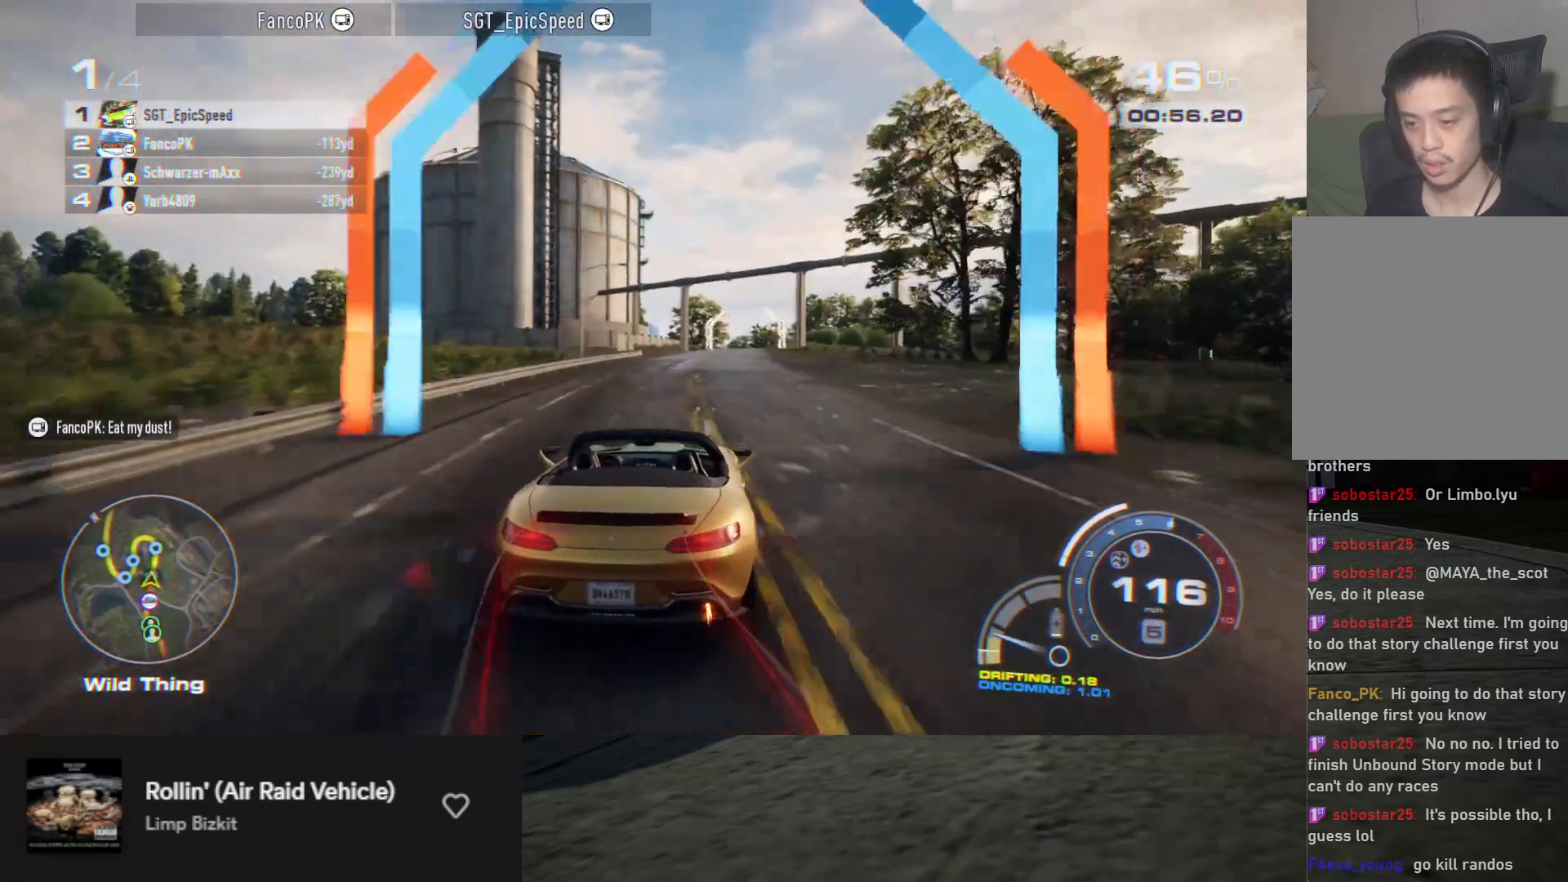
{"buttons": ["R2"], "left_stick": "down-left", "right_stick": "center", "events": [[133, "left_stick", "right"], [300, "left_stick", "down-left"]]}
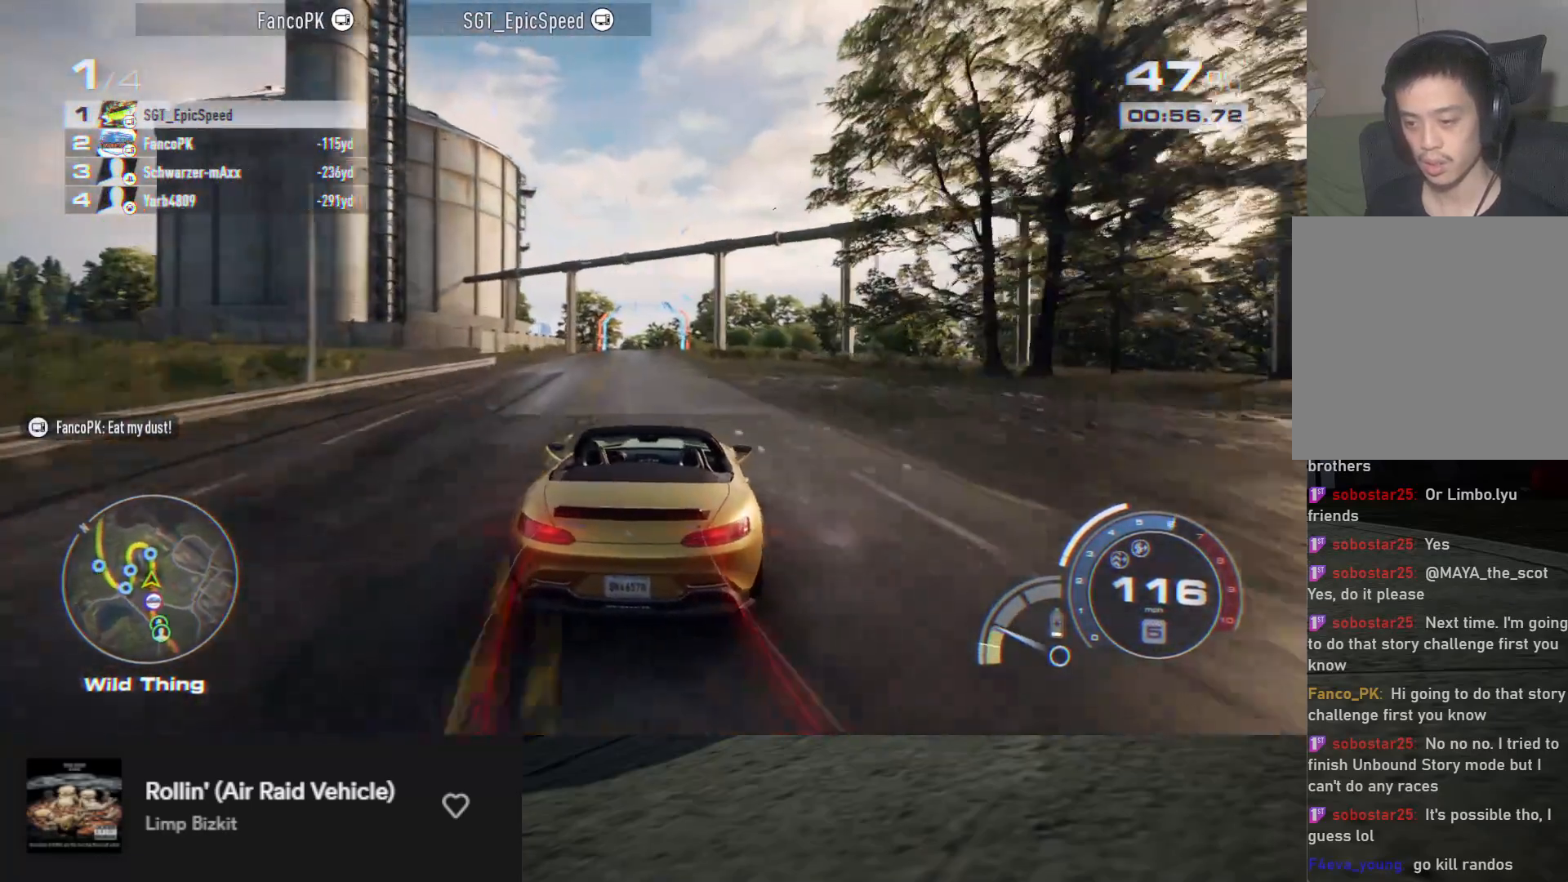
{"buttons": ["R2"], "left_stick": "down", "right_stick": "center", "events": [[200, "left_stick", "center"], [317, "left_stick", "down"], [383, "left_stick", "right"], [467, "left_stick", "down"]]}
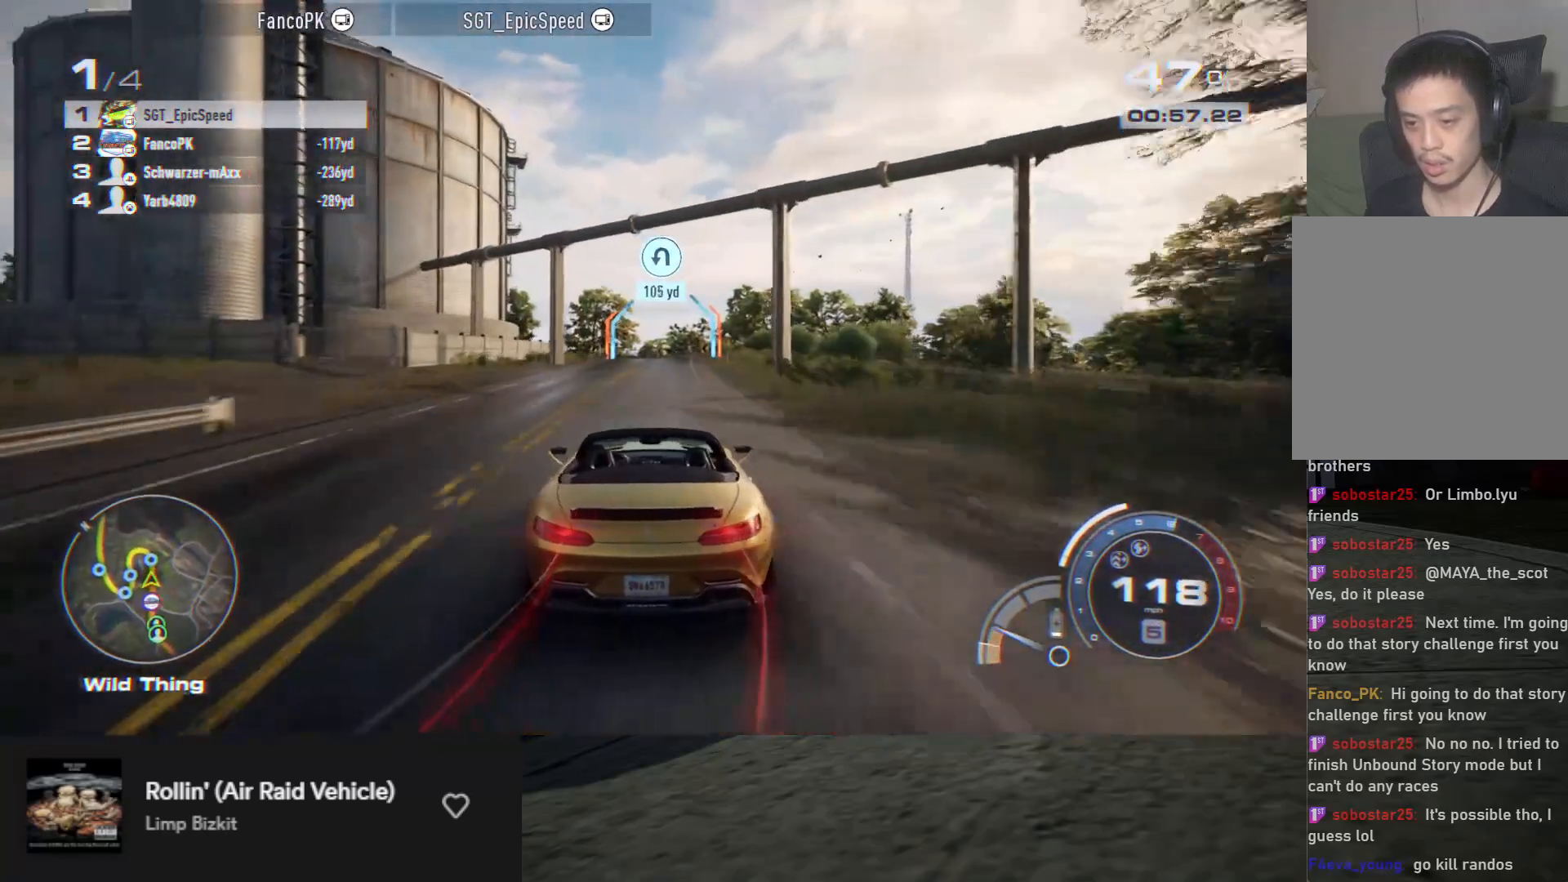
{"buttons": ["R2"], "left_stick": "down-right", "right_stick": "center", "events": [[17, "left_stick", "center"], [200, "left_stick", "down-right"]]}
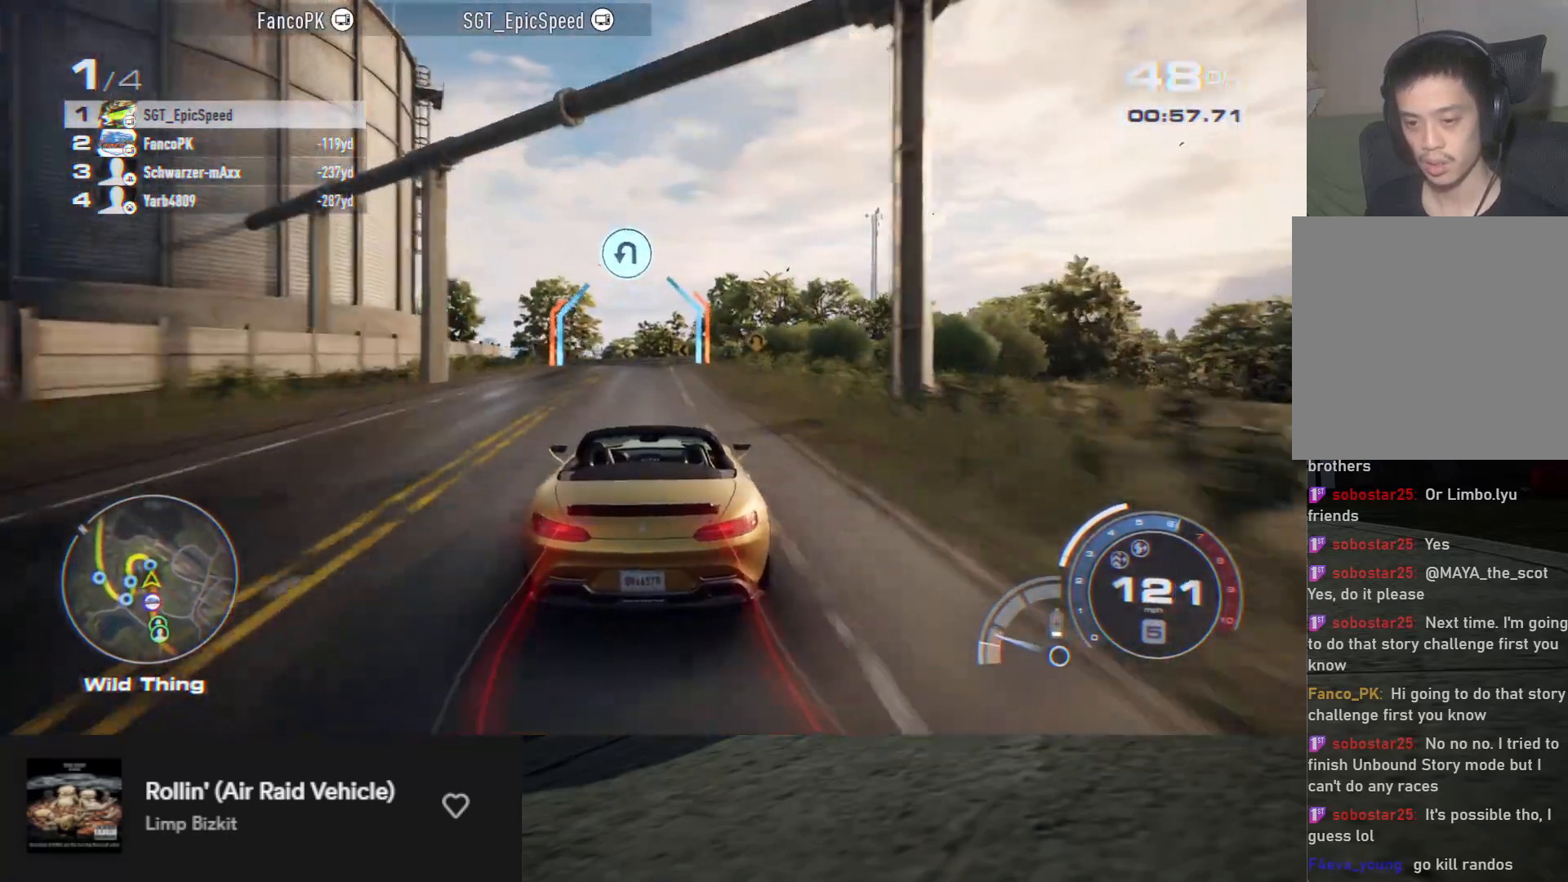
{"buttons": ["R2"], "left_stick": "left", "right_stick": "center", "events": [[67, "left_stick", "center"], [400, "left_stick", "left"]]}